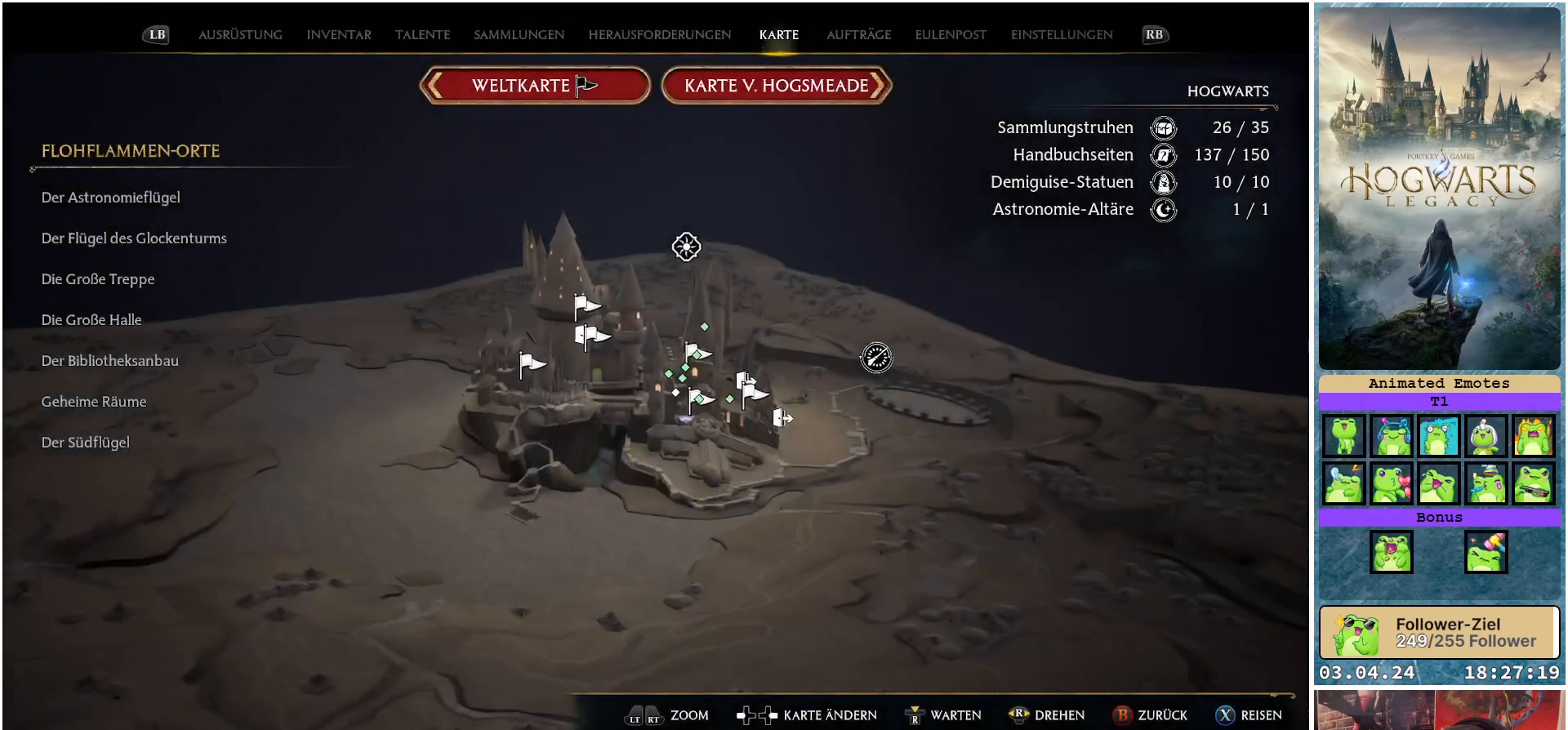
Gameplay with a controller (Xbox layout); each line is a JSON object with the inputs held at the frame after it. "events" lists button and stick changes between this image and that frame as [ms after this image, input, new state], when the widget could be followed in between.
{"buttons": [], "left_stick": "center", "right_stick": "center", "events": []}
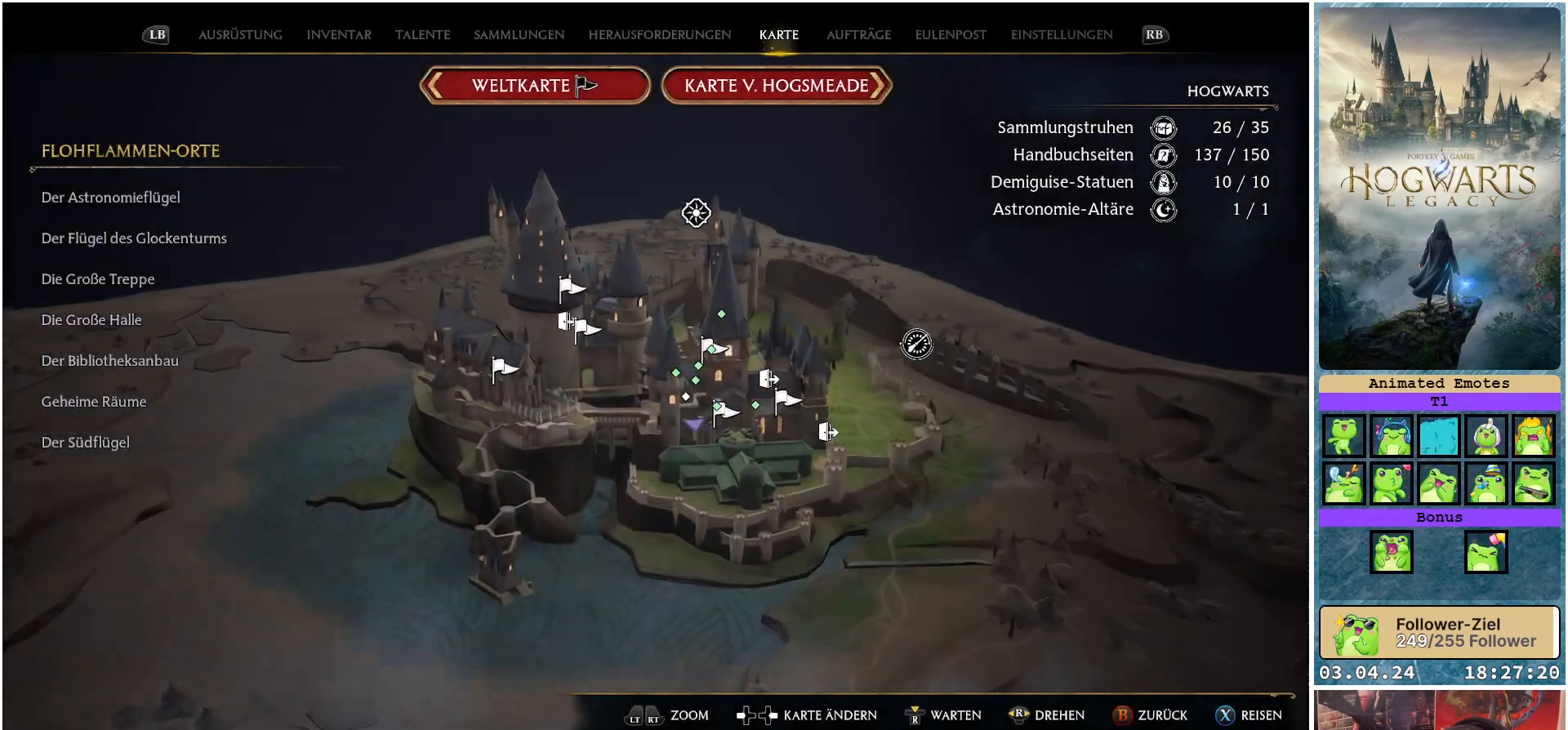
{"buttons": [], "left_stick": "center", "right_stick": "center", "events": []}
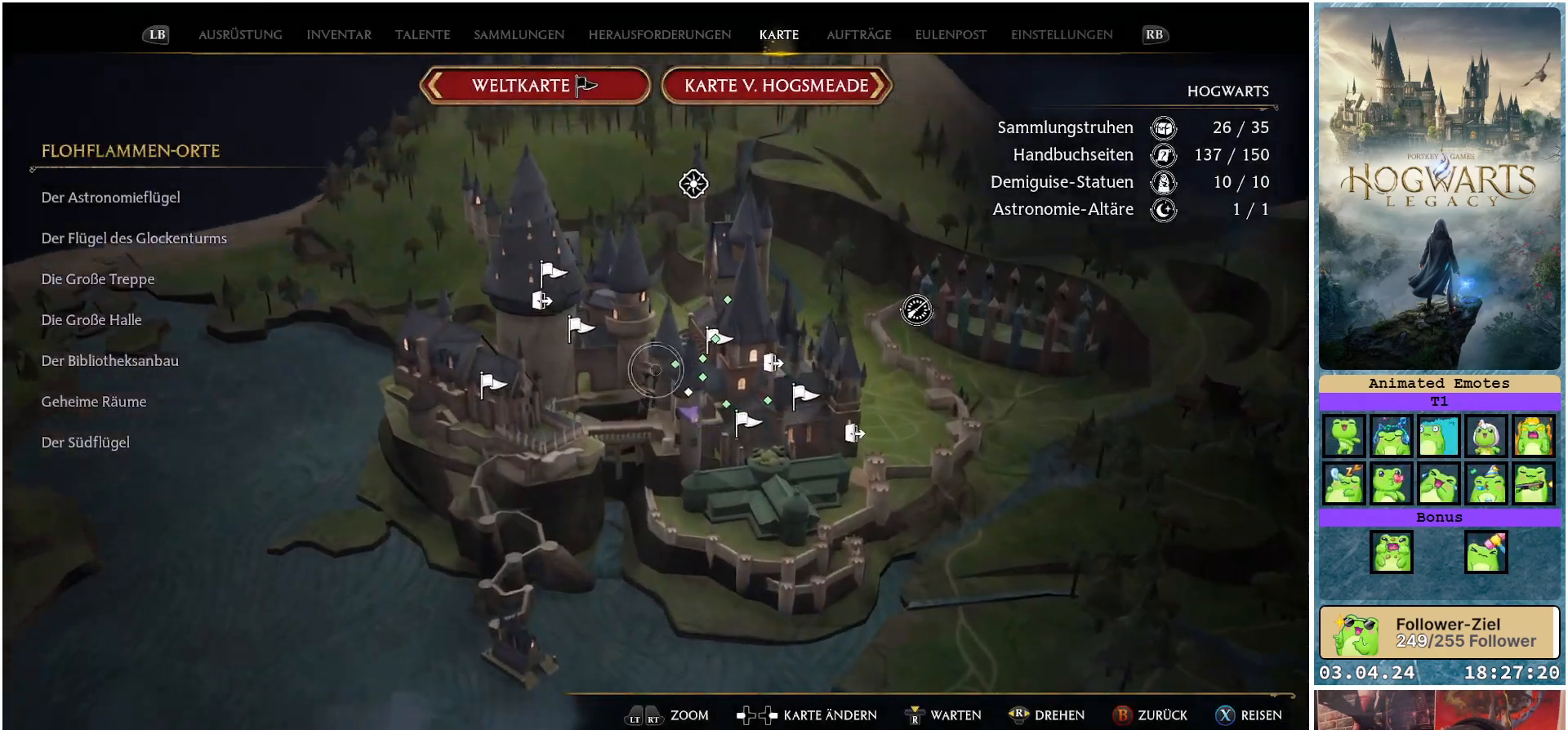
{"buttons": [], "left_stick": "center", "right_stick": "center", "events": []}
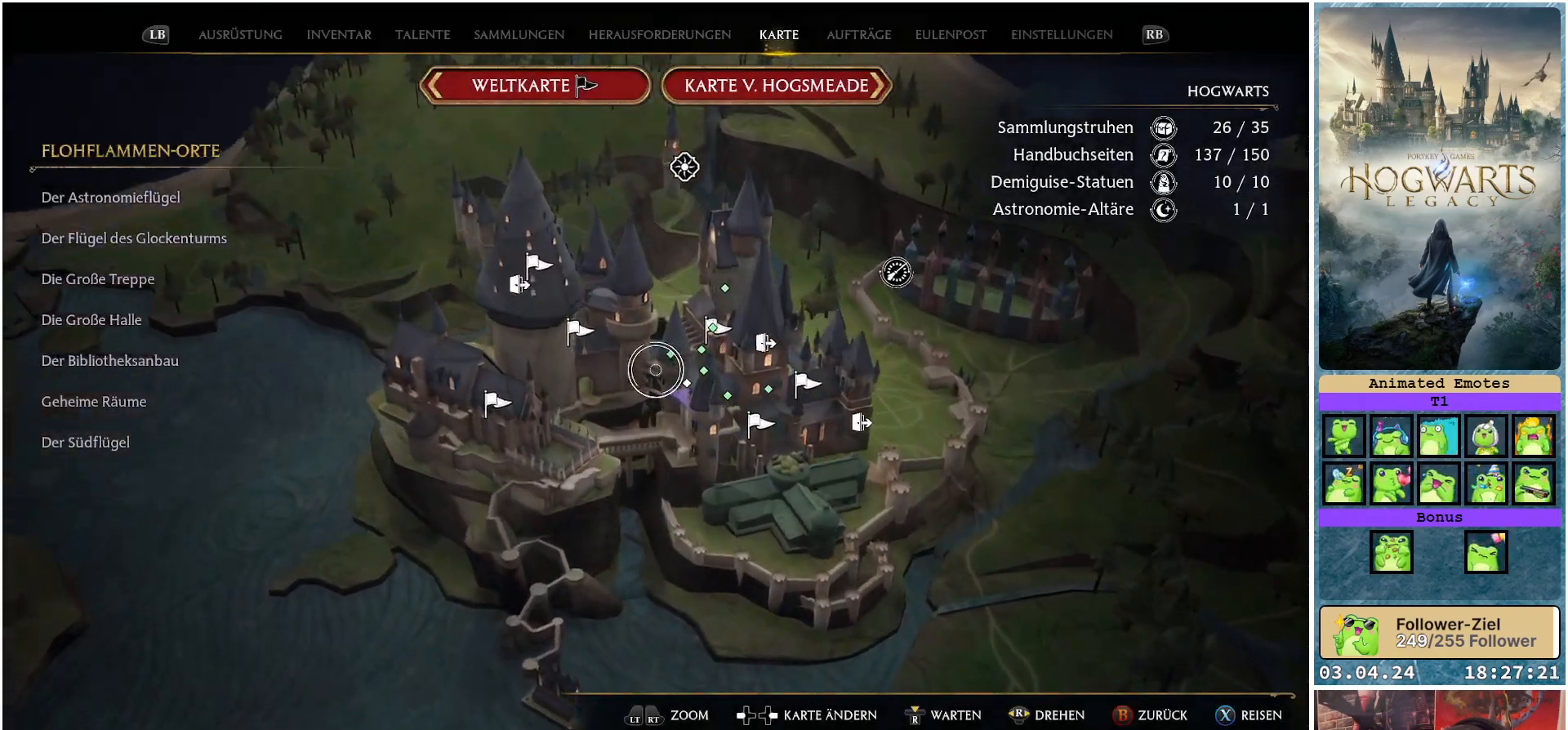
{"buttons": [], "left_stick": "center", "right_stick": "center", "events": []}
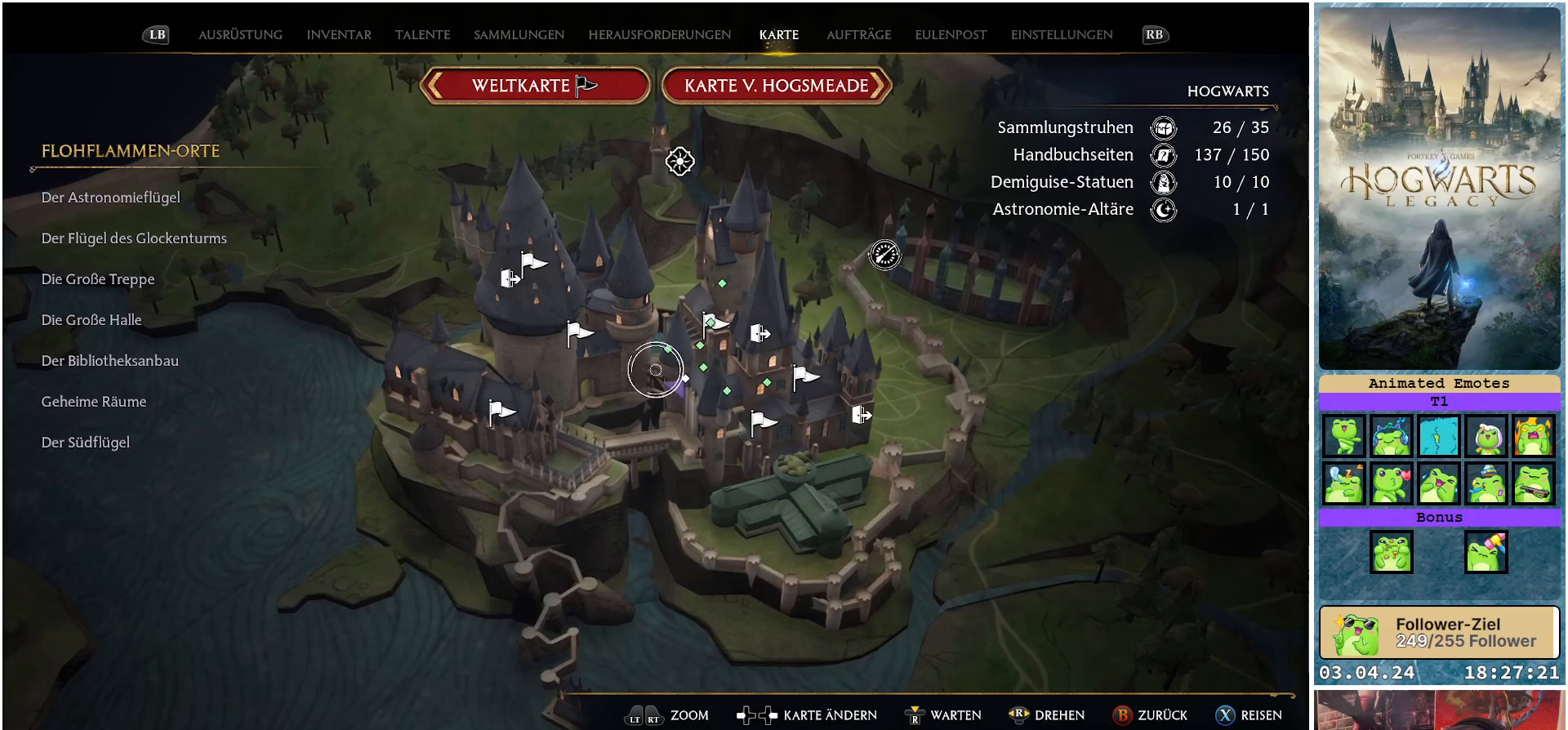
{"buttons": [], "left_stick": "center", "right_stick": "center", "events": []}
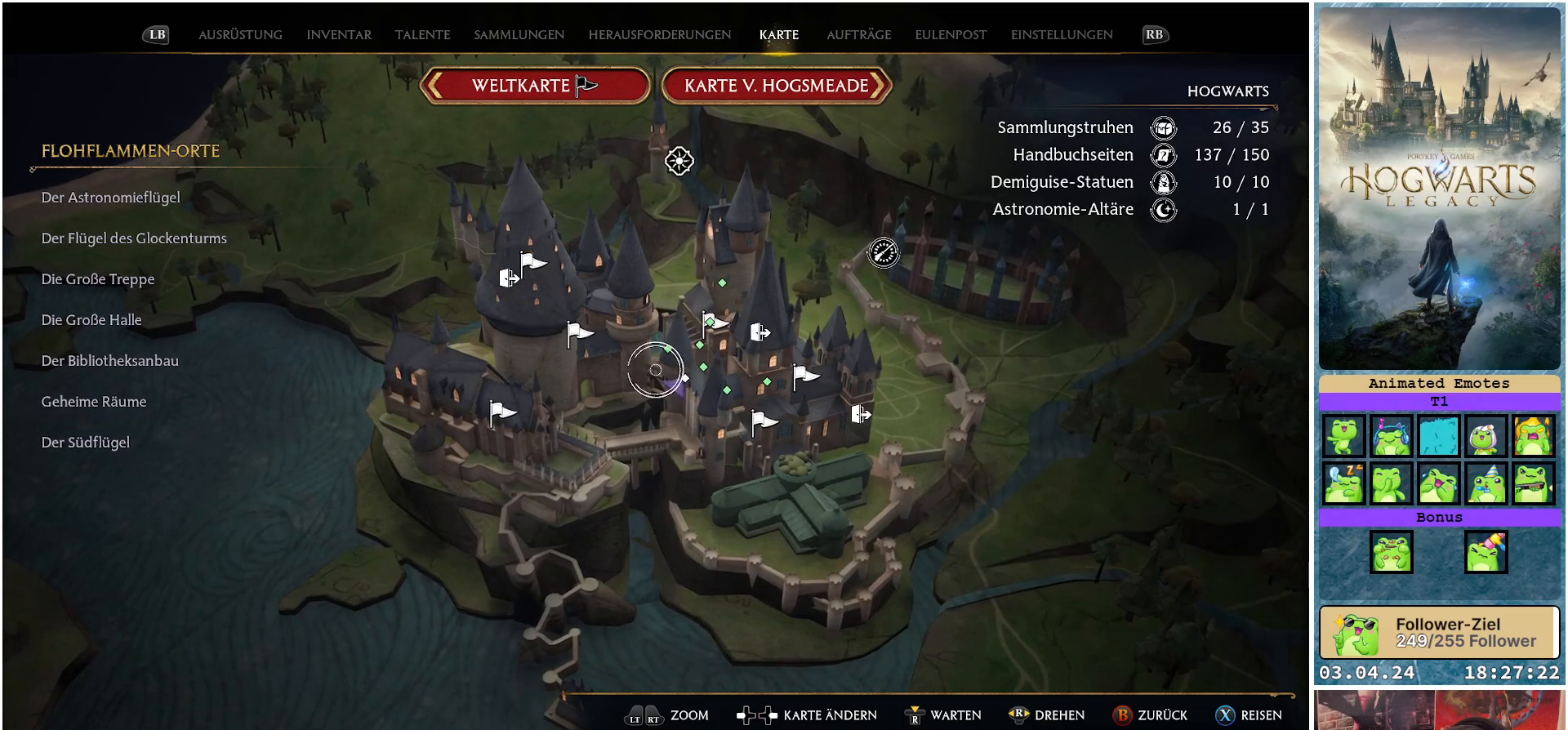
{"buttons": [], "left_stick": "up", "right_stick": "center", "events": [[50, "left_stick", "up"]]}
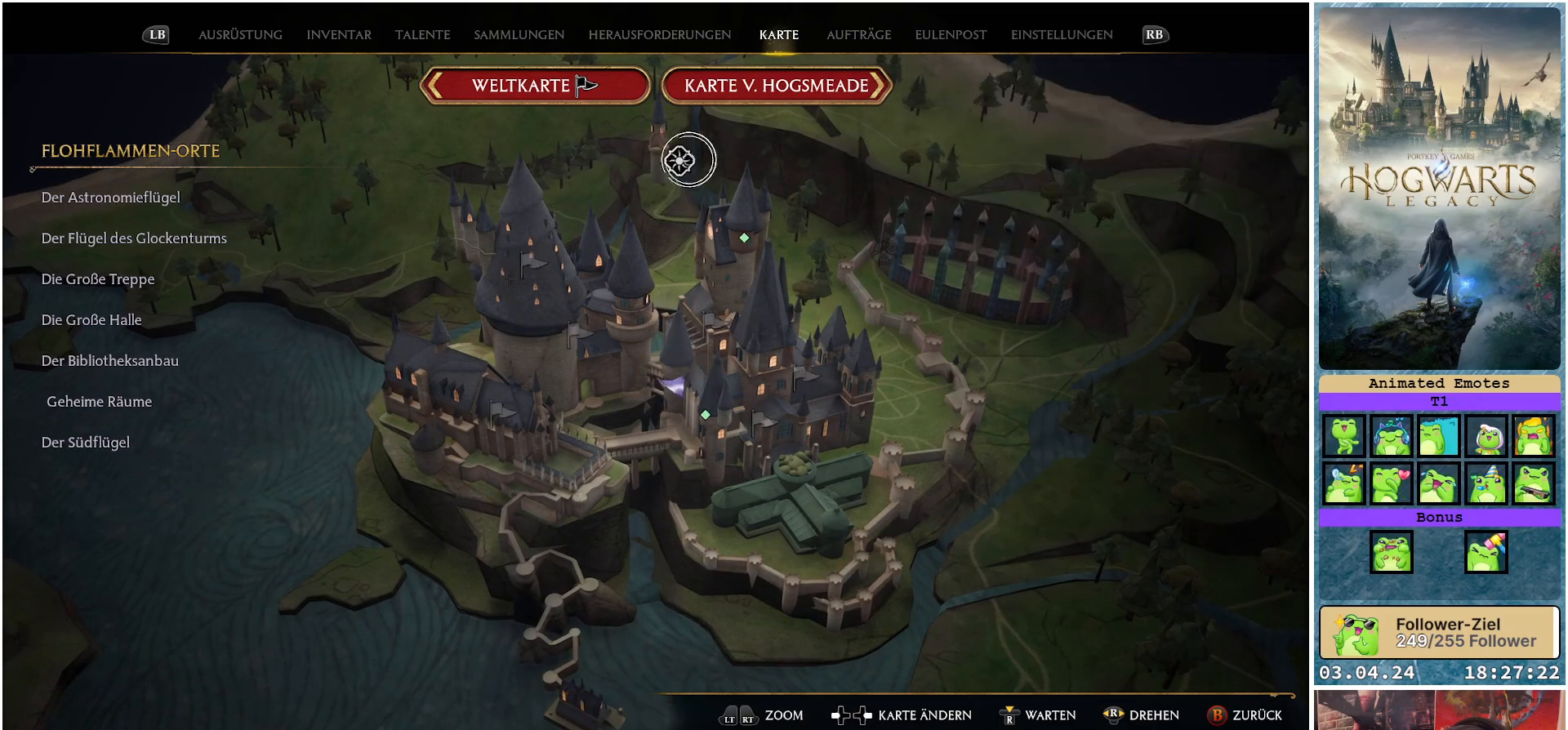
{"buttons": [], "left_stick": "center", "right_stick": "center", "events": [[417, "left_stick", "center"]]}
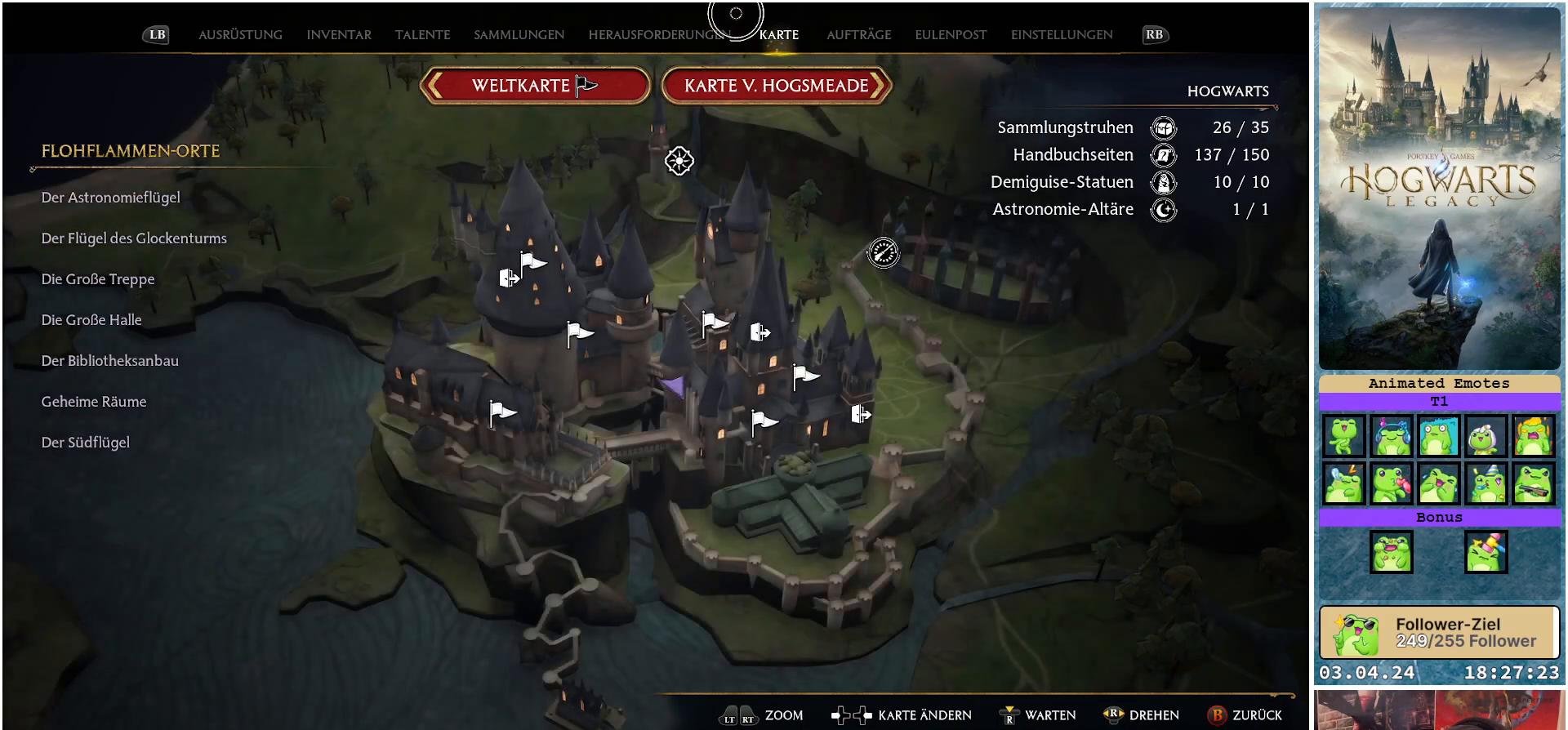
{"buttons": [], "left_stick": "center", "right_stick": "center", "events": [[183, "left_stick", "down"], [250, "left_stick", "down-left"], [500, "left_stick", "center"]]}
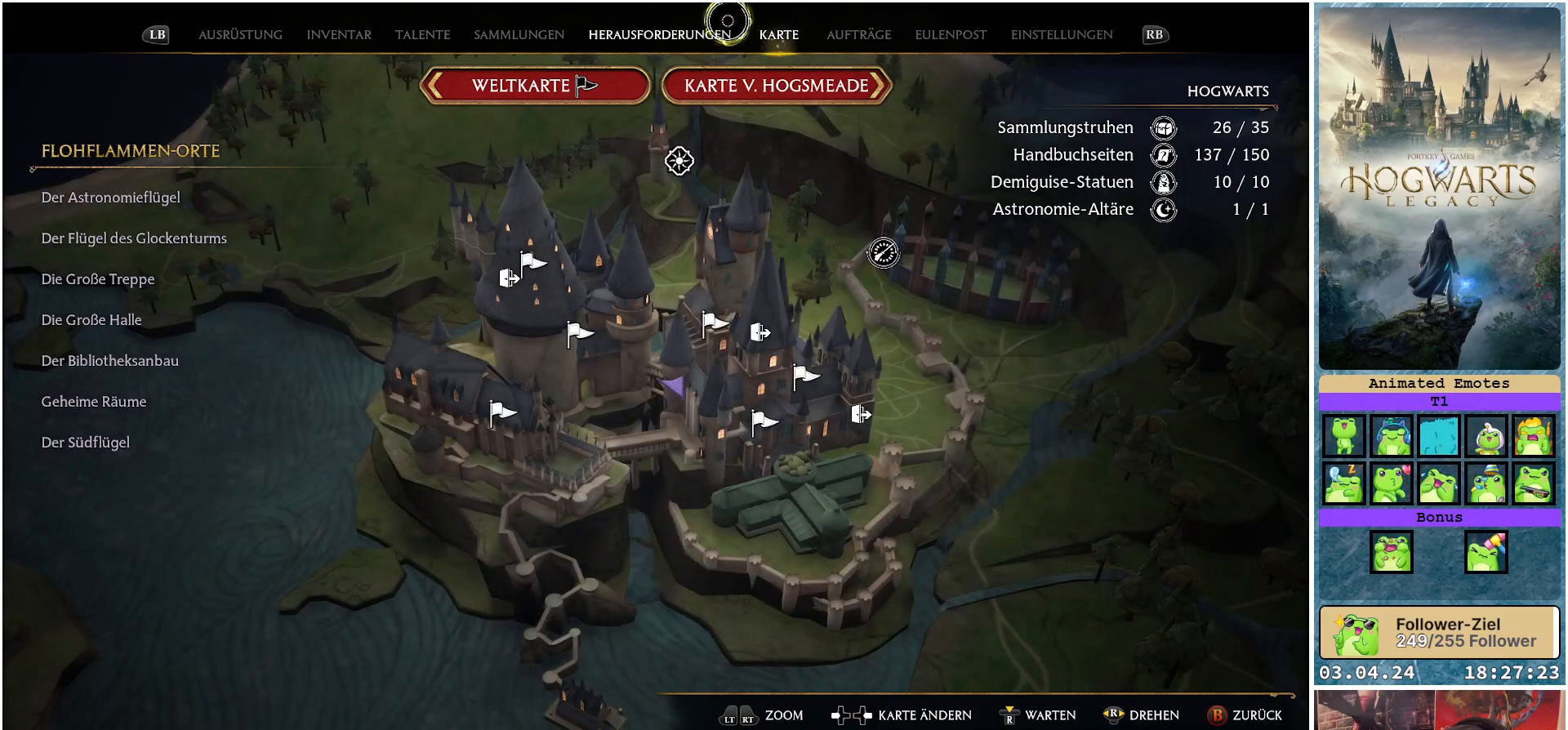
{"buttons": [], "left_stick": "center", "right_stick": "center", "events": [[133, "left_stick", "right"], [450, "left_stick", "center"]]}
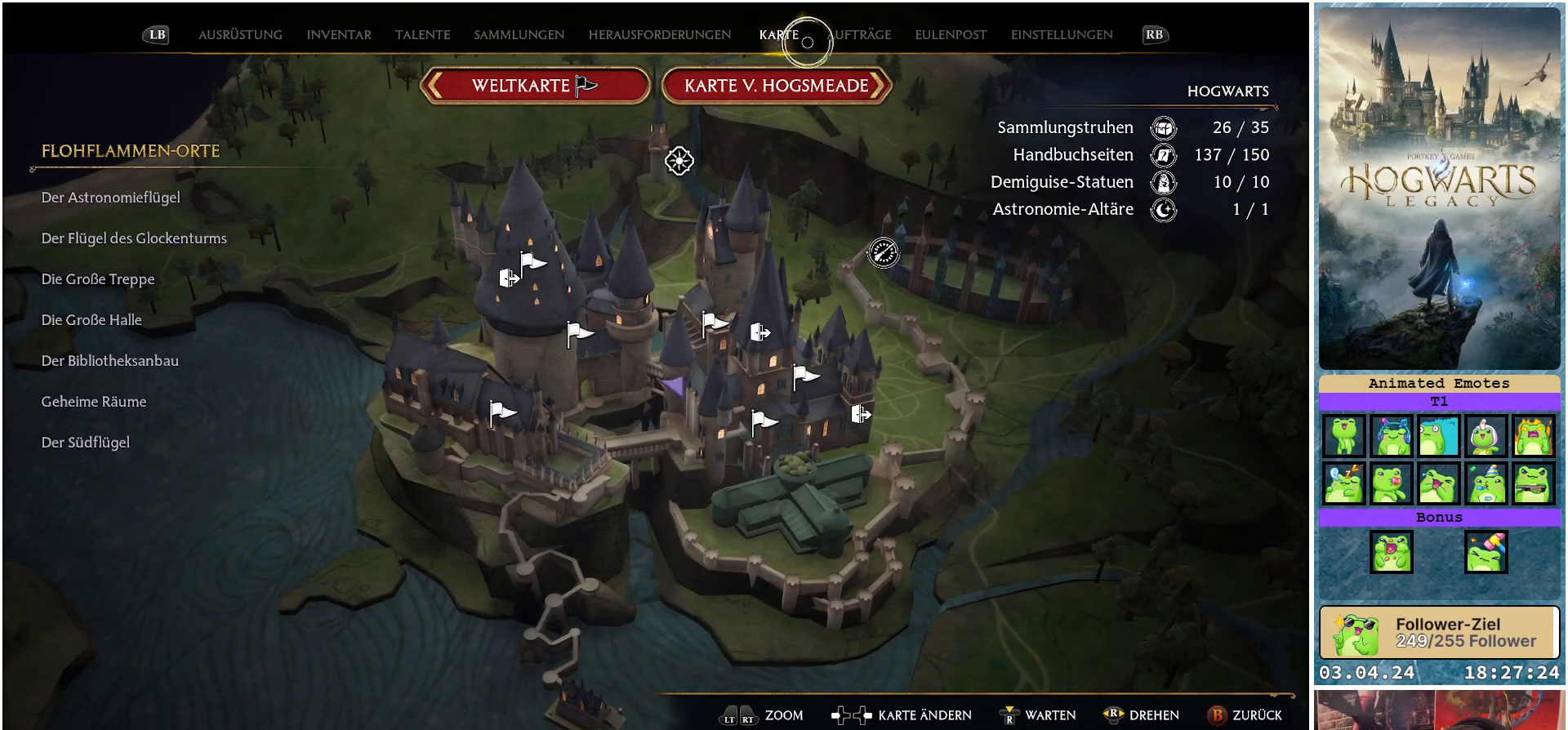
{"buttons": [], "left_stick": "center", "right_stick": "center", "events": [[50, "left_stick", "left"], [400, "left_stick", "center"]]}
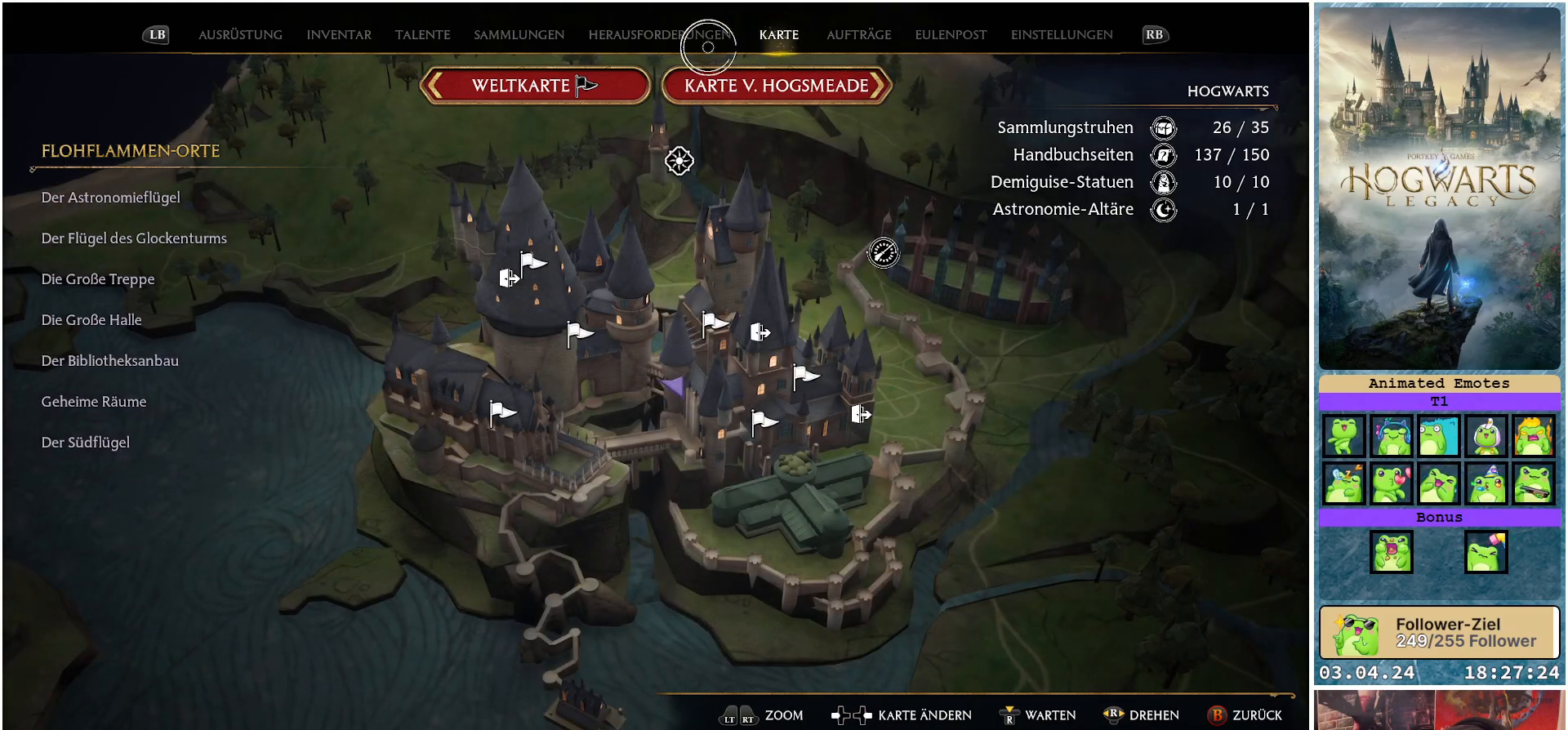
{"buttons": [], "left_stick": "center", "right_stick": "center", "events": [[33, "left_stick", "right"], [467, "left_stick", "center"]]}
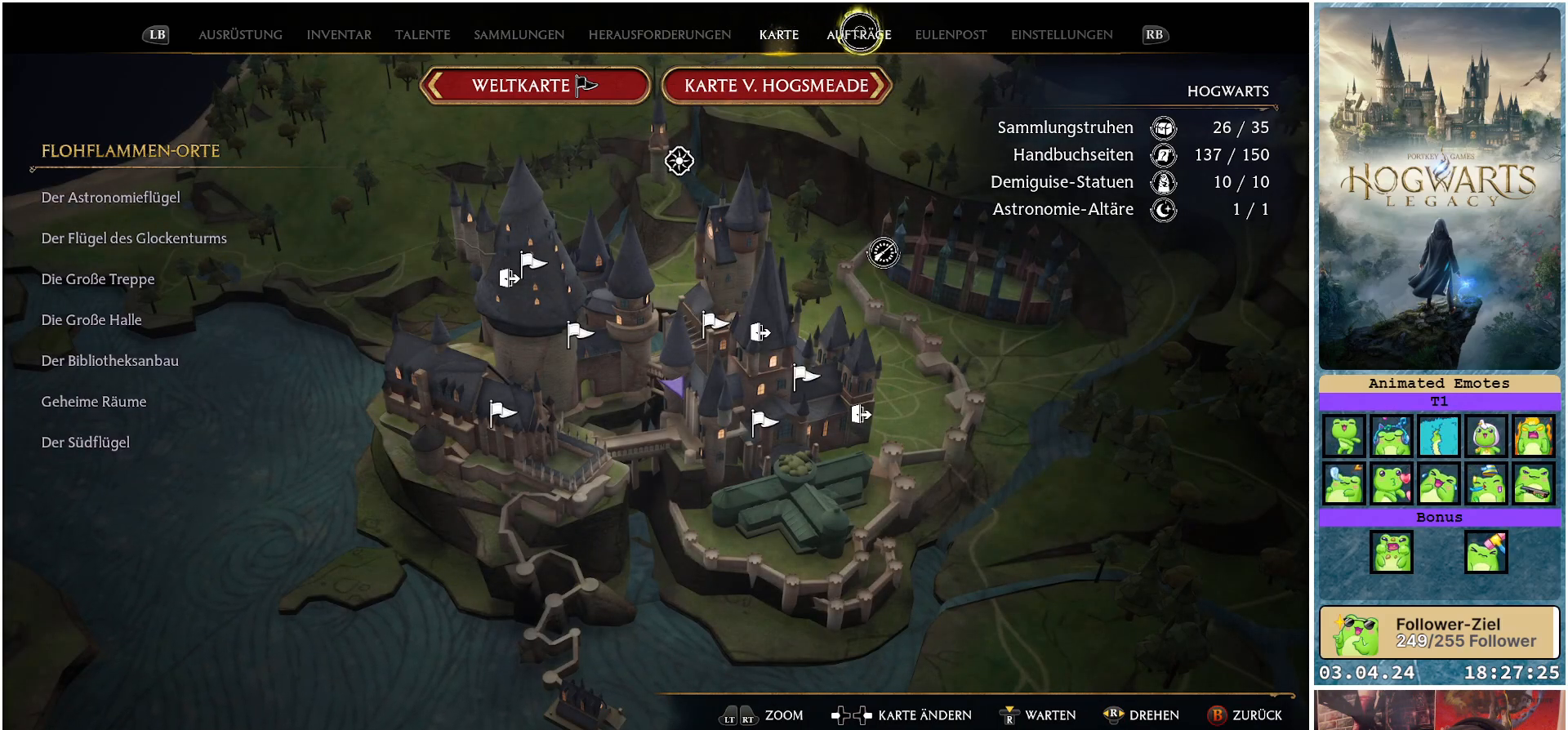
{"buttons": [], "left_stick": "center", "right_stick": "center", "events": [[50, "A", "down"], [150, "A", "up"]]}
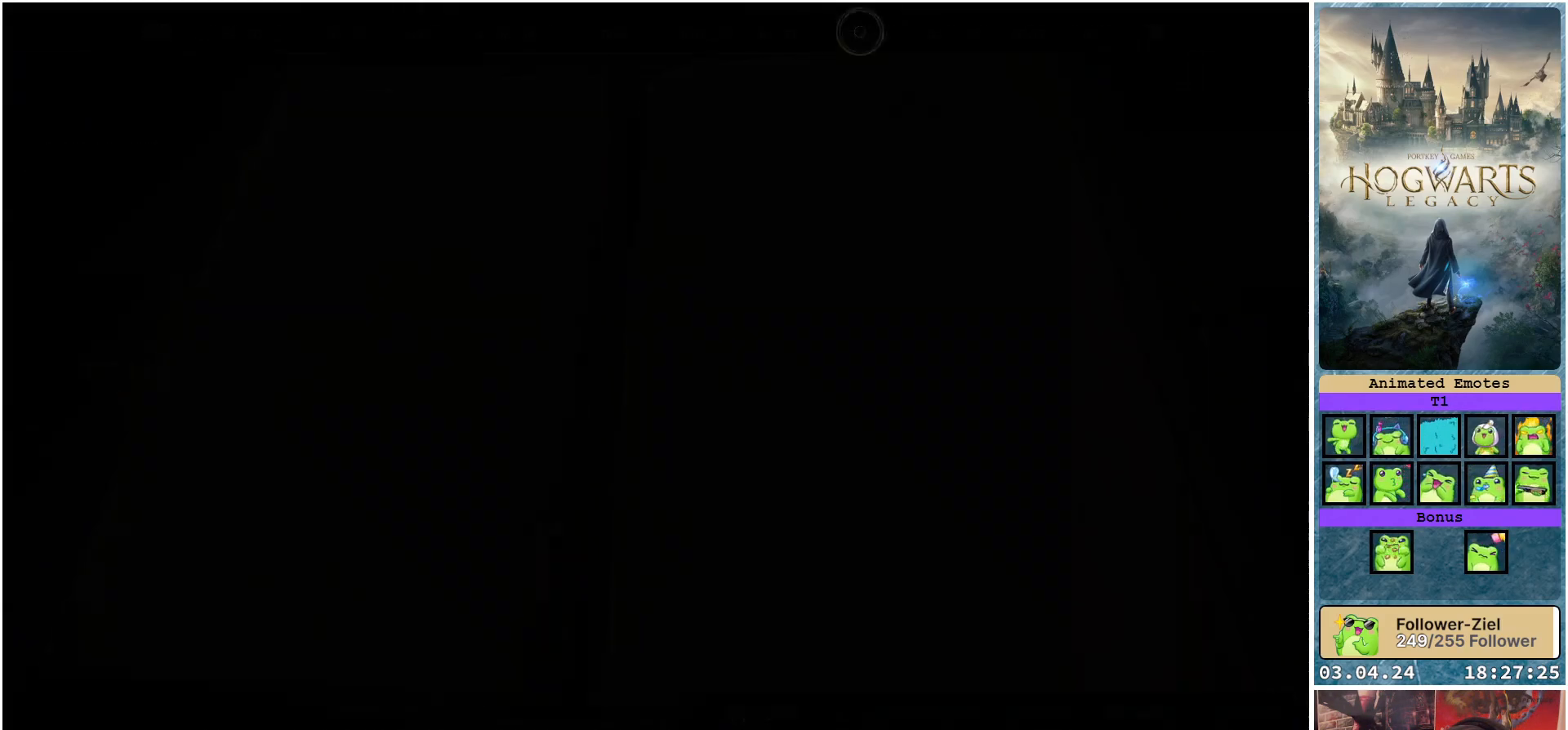
{"buttons": [], "left_stick": "center", "right_stick": "center", "events": []}
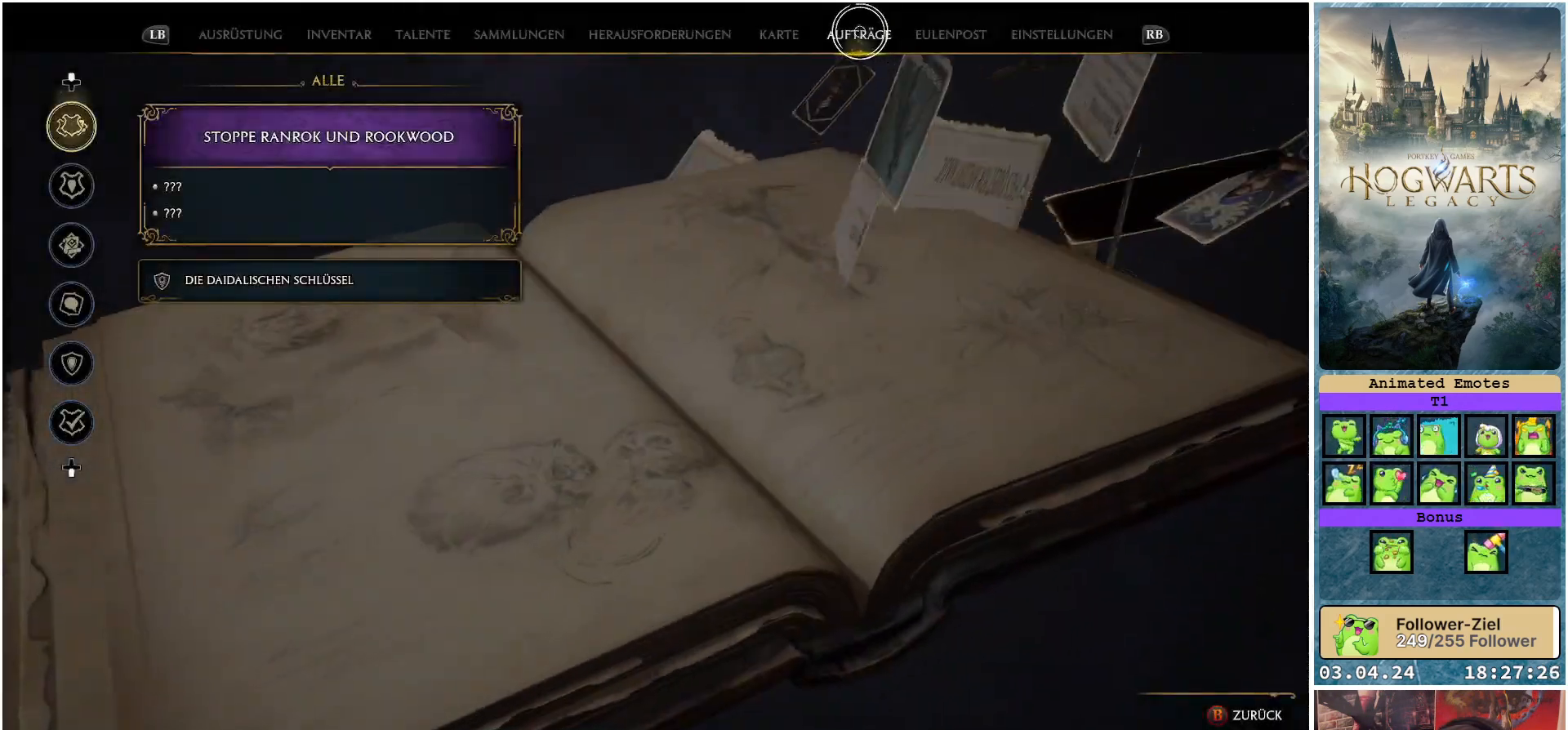
{"buttons": [], "left_stick": "down-left", "right_stick": "center", "events": [[283, "left_stick", "left"], [483, "left_stick", "down-left"]]}
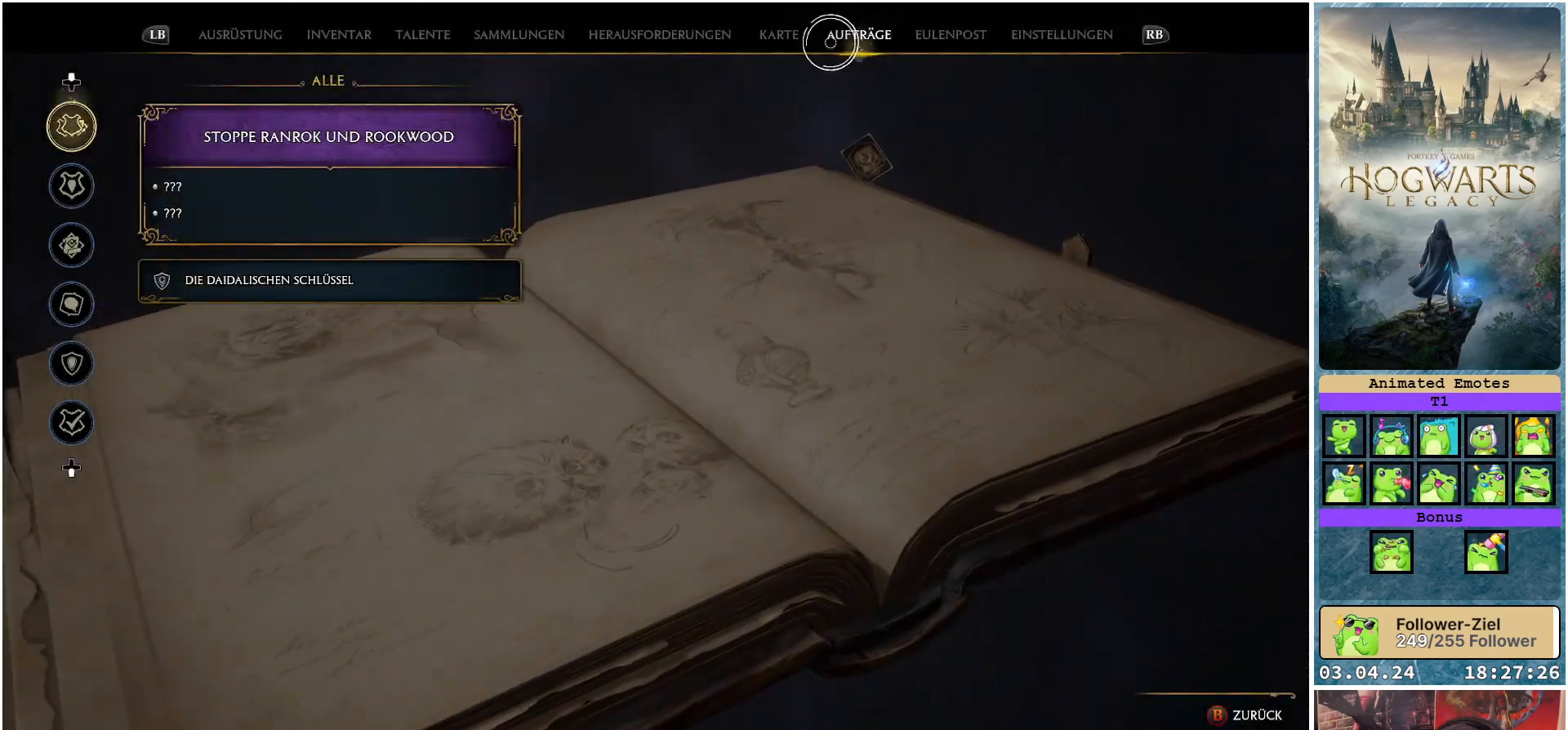
{"buttons": [], "left_stick": "down-left", "right_stick": "center", "events": []}
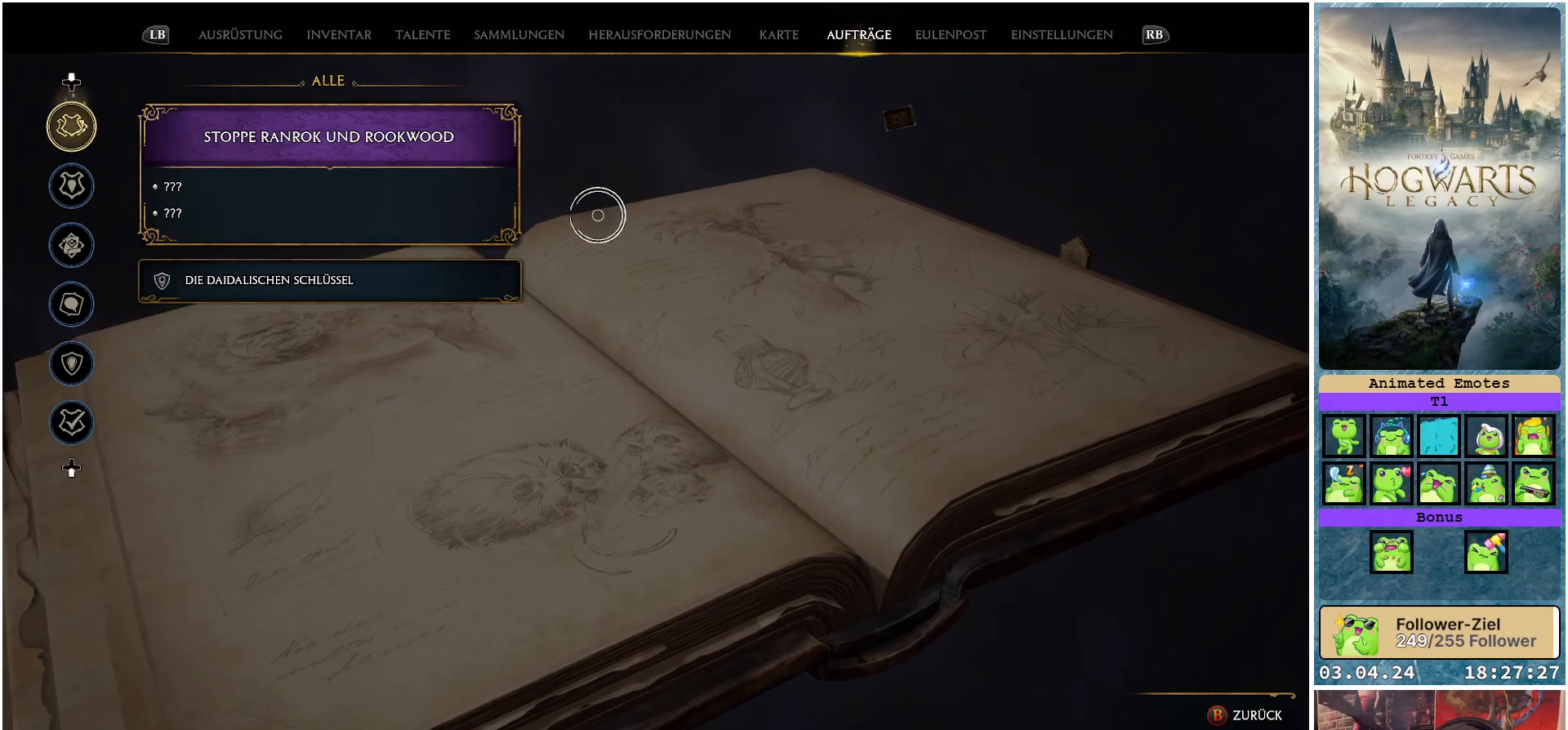
{"buttons": [], "left_stick": "center", "right_stick": "center", "events": [[250, "left_stick", "left"], [367, "left_stick", "center"]]}
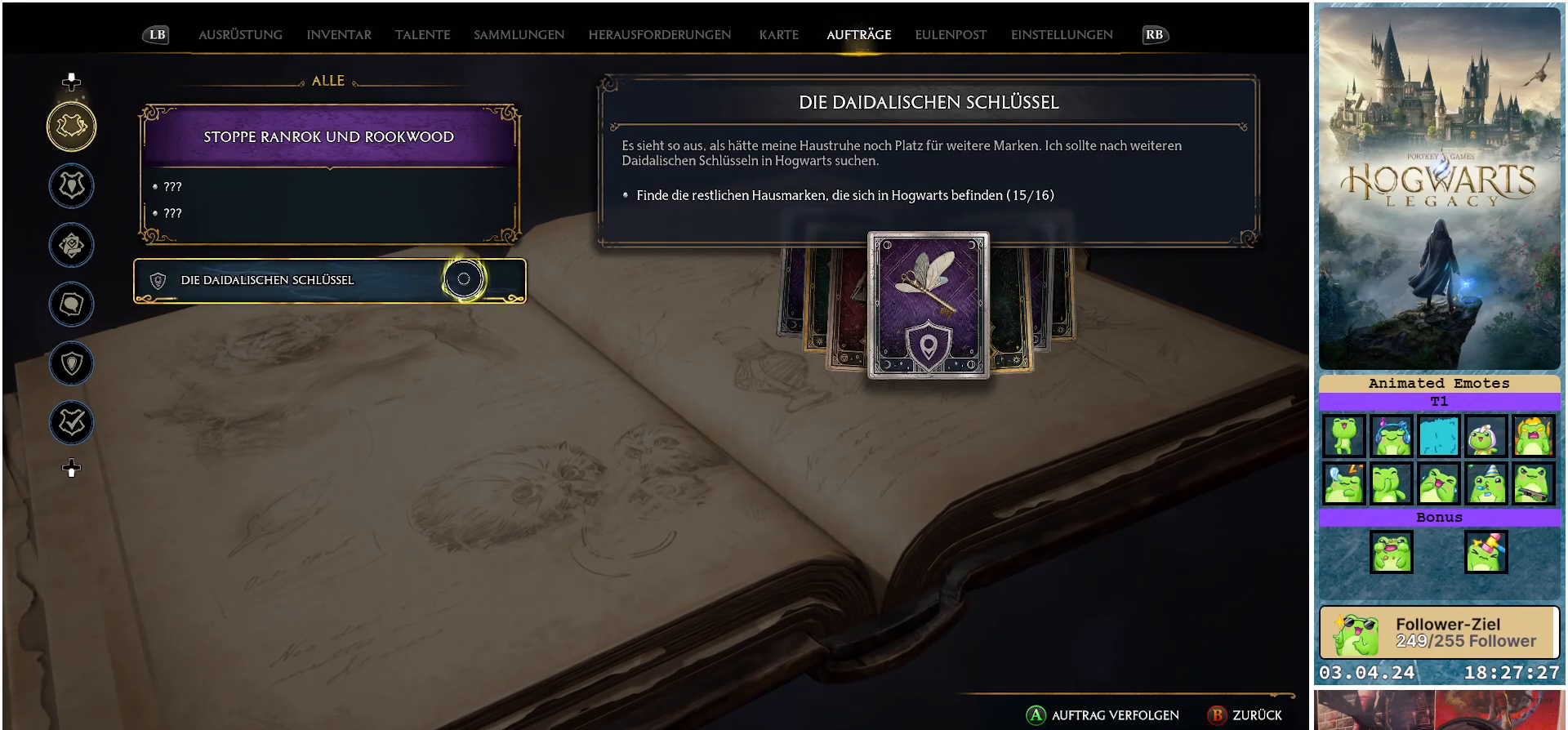
{"buttons": [], "left_stick": "center", "right_stick": "center", "events": []}
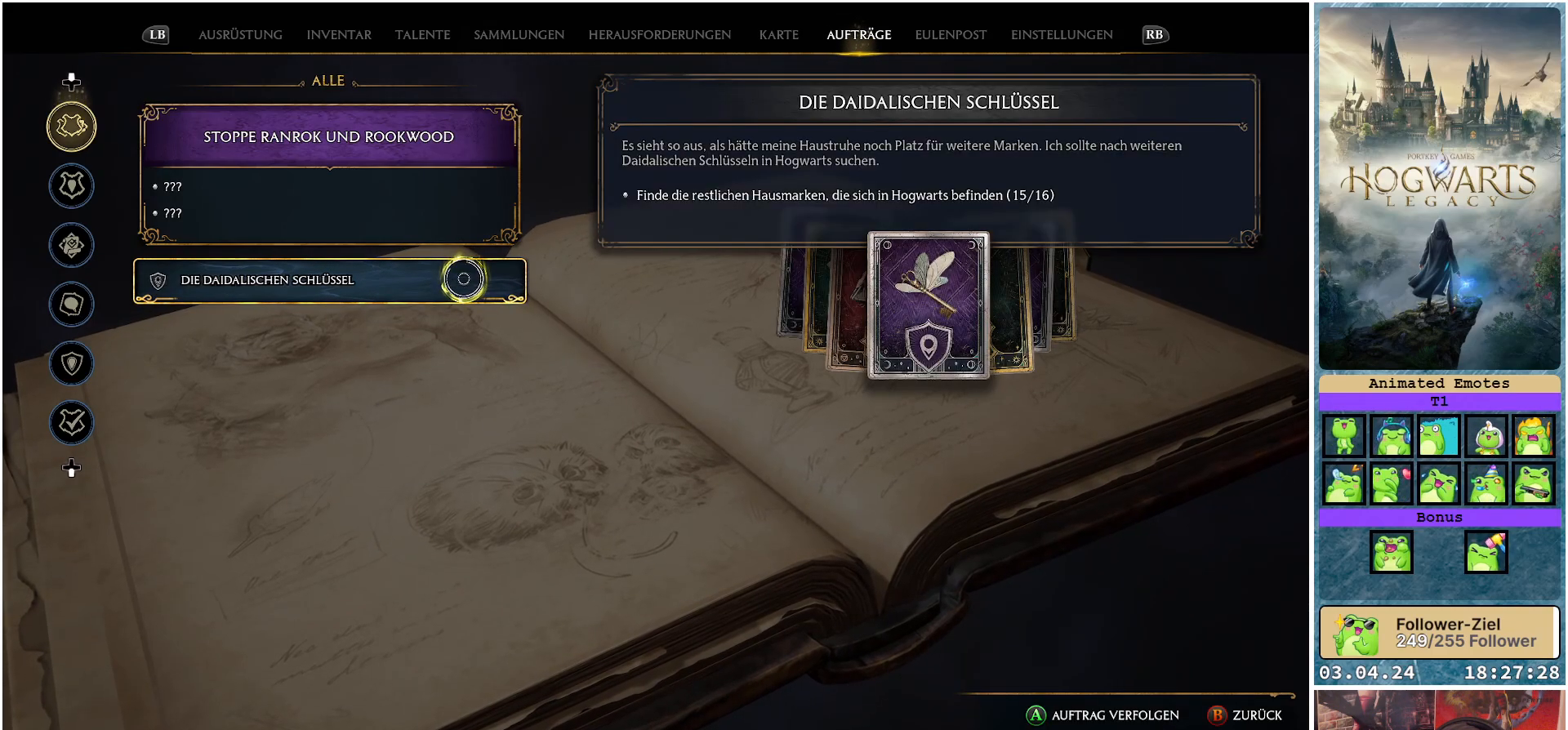
{"buttons": [], "left_stick": "center", "right_stick": "center", "events": []}
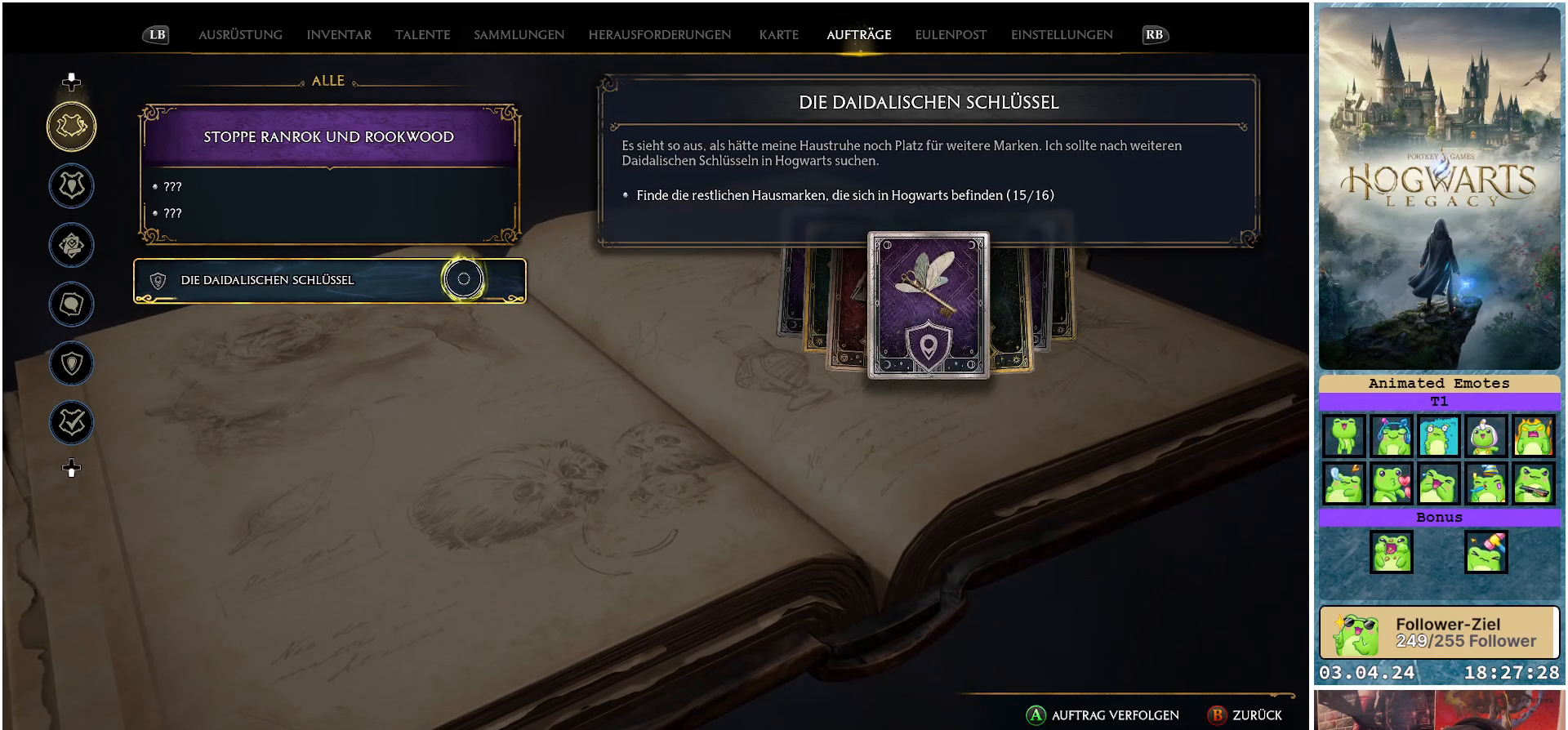
{"buttons": ["A"], "left_stick": "center", "right_stick": "center", "events": [[433, "A", "down"]]}
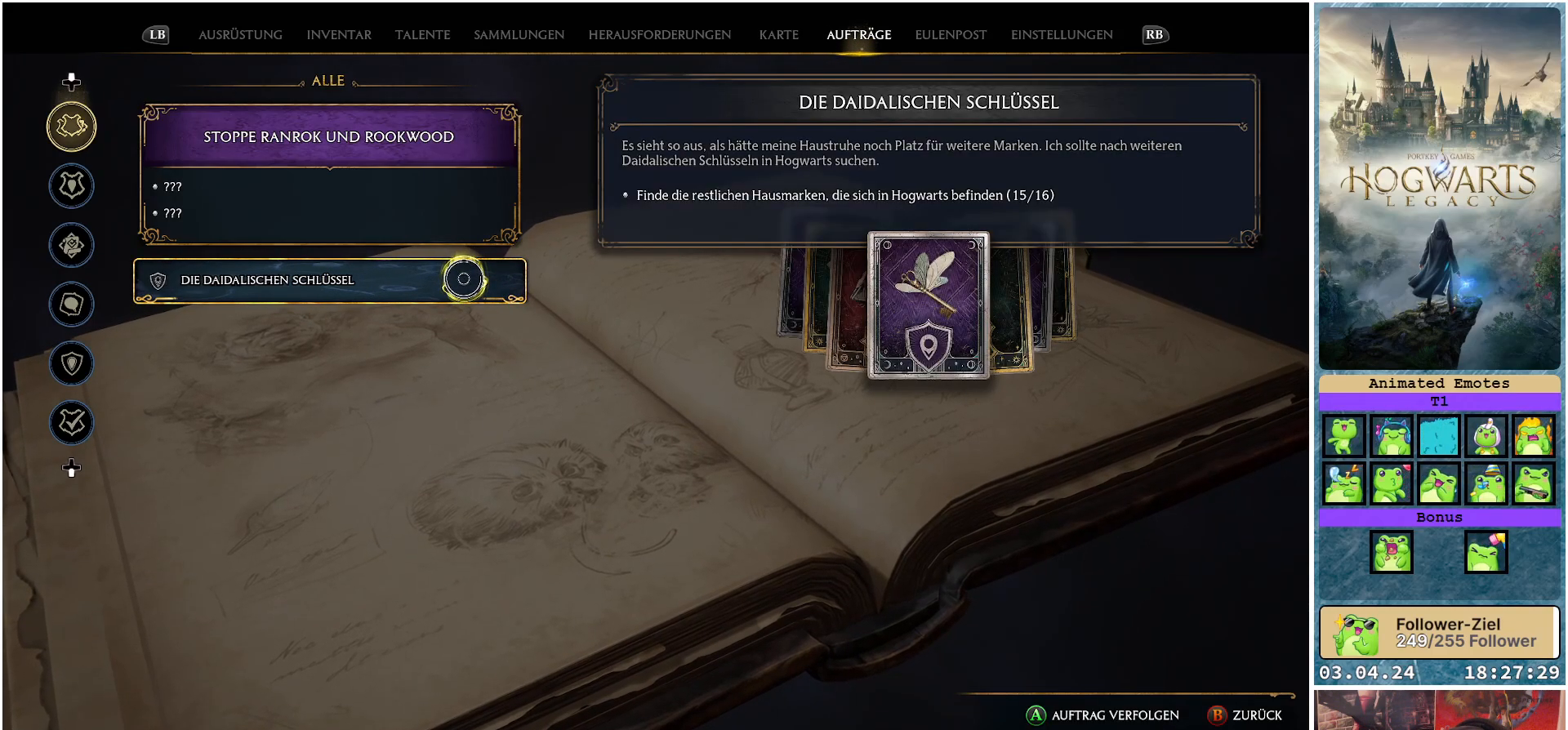
{"buttons": [], "left_stick": "center", "right_stick": "center", "events": [[50, "A", "up"]]}
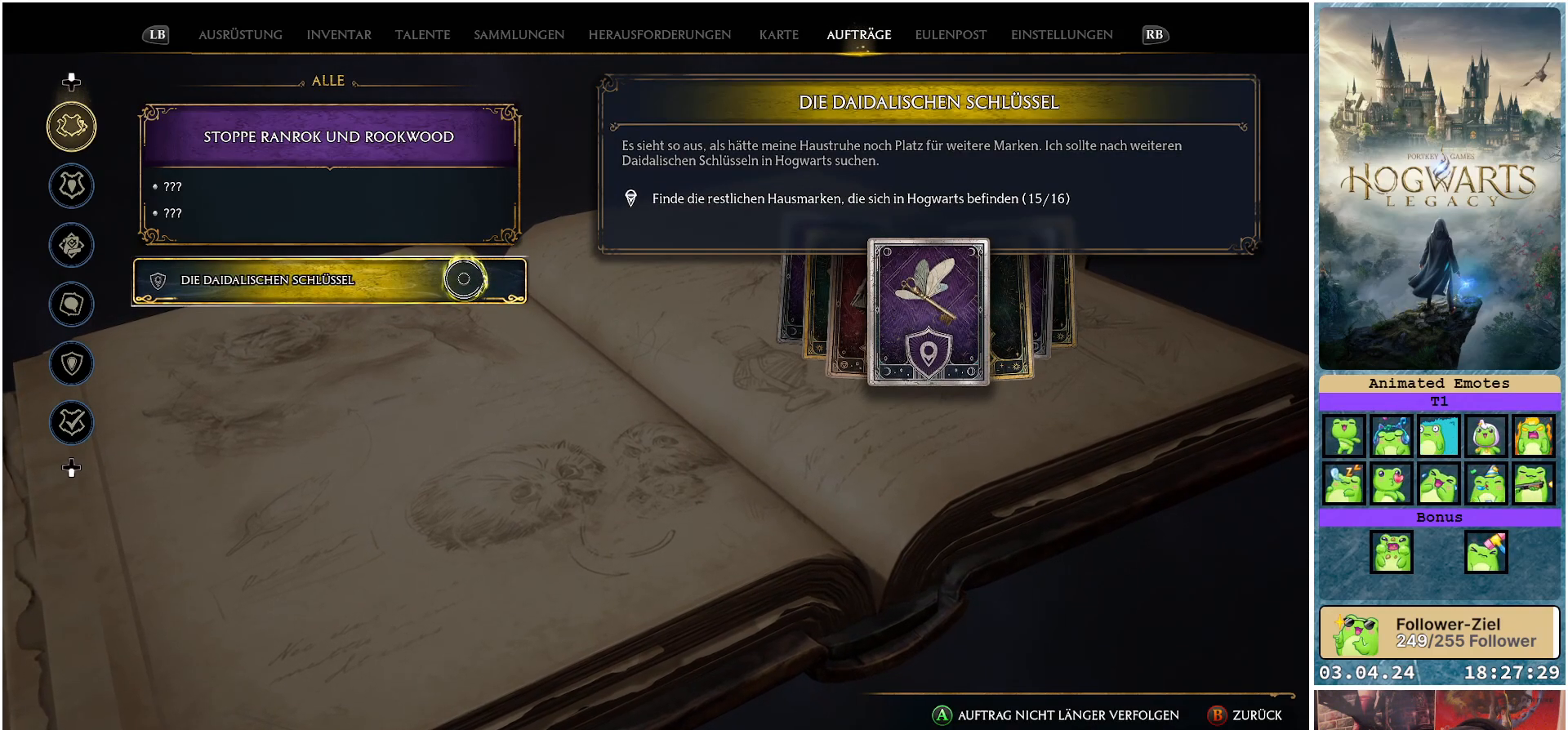
{"buttons": [], "left_stick": "center", "right_stick": "center", "events": []}
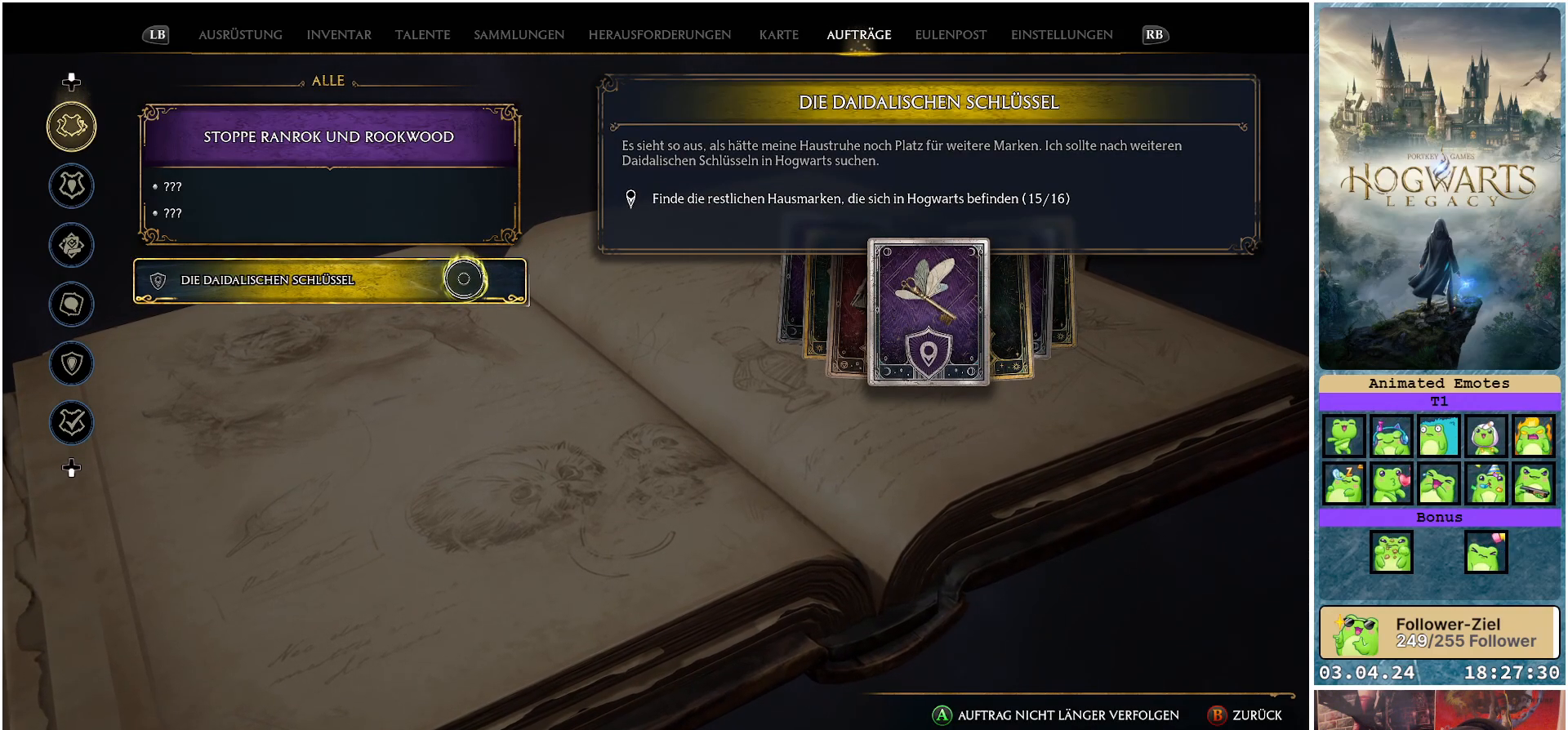
{"buttons": [], "left_stick": "center", "right_stick": "center", "events": [[383, "B", "down"], [500, "B", "up"]]}
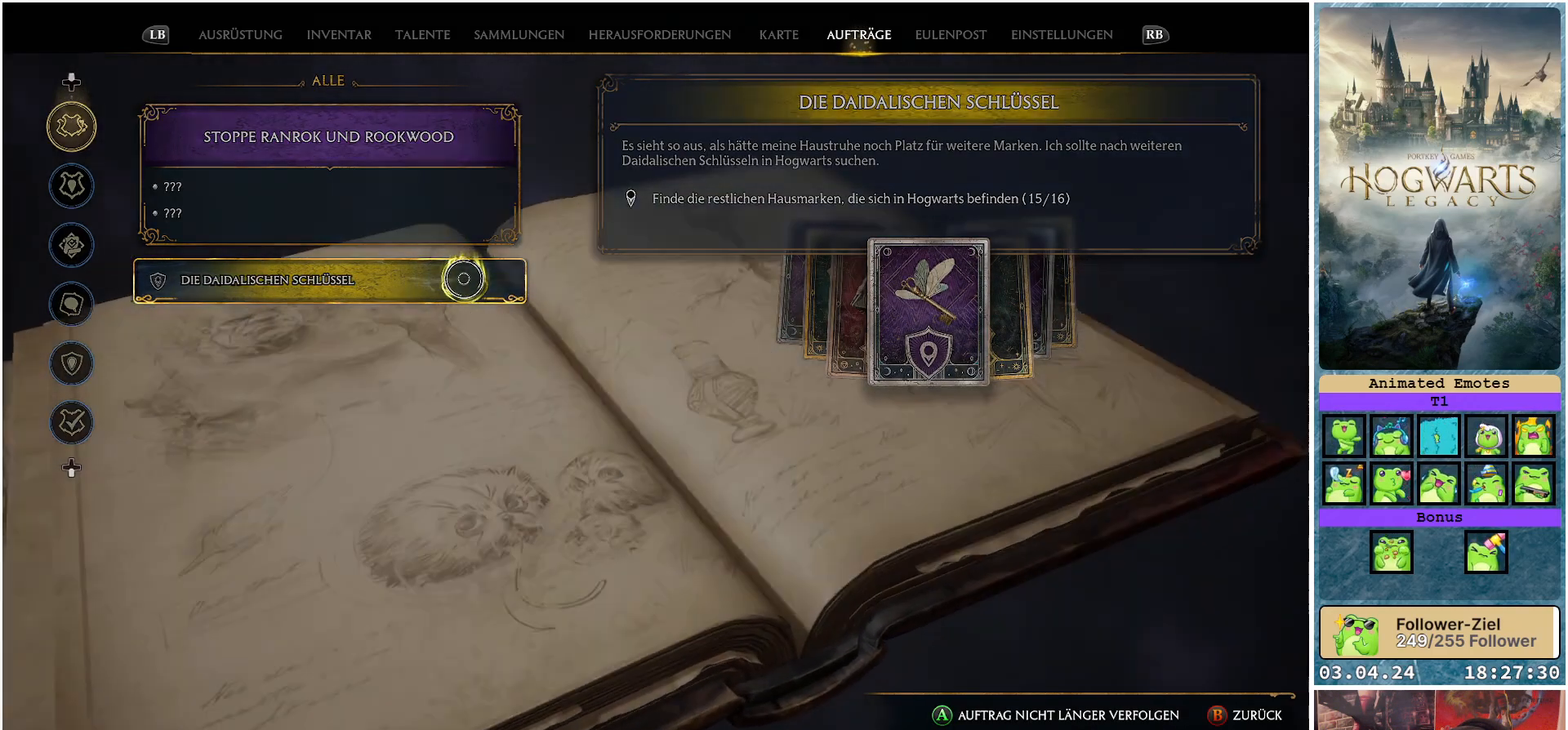
{"buttons": [], "left_stick": "center", "right_stick": "center", "events": []}
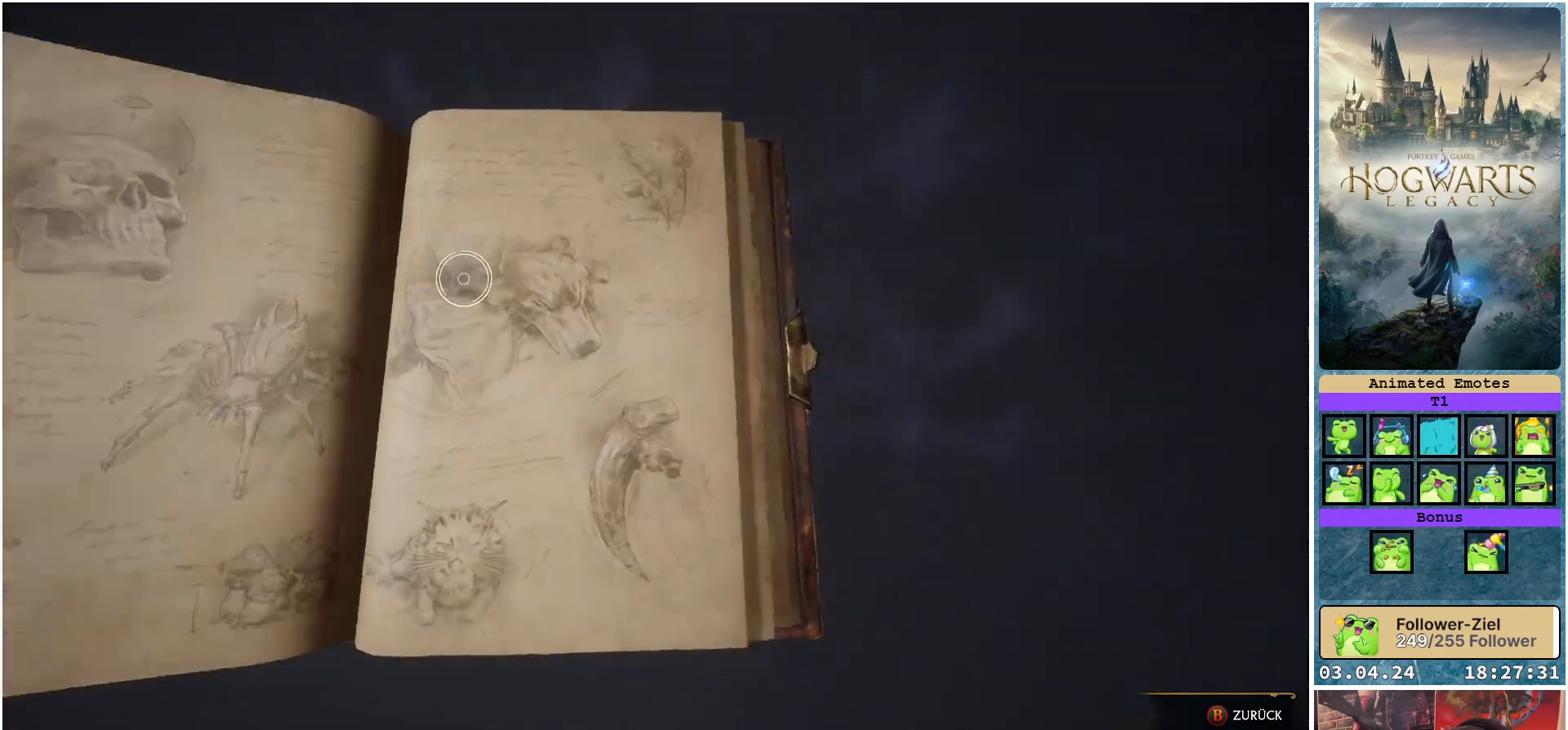
{"buttons": [], "left_stick": "center", "right_stick": "center", "events": []}
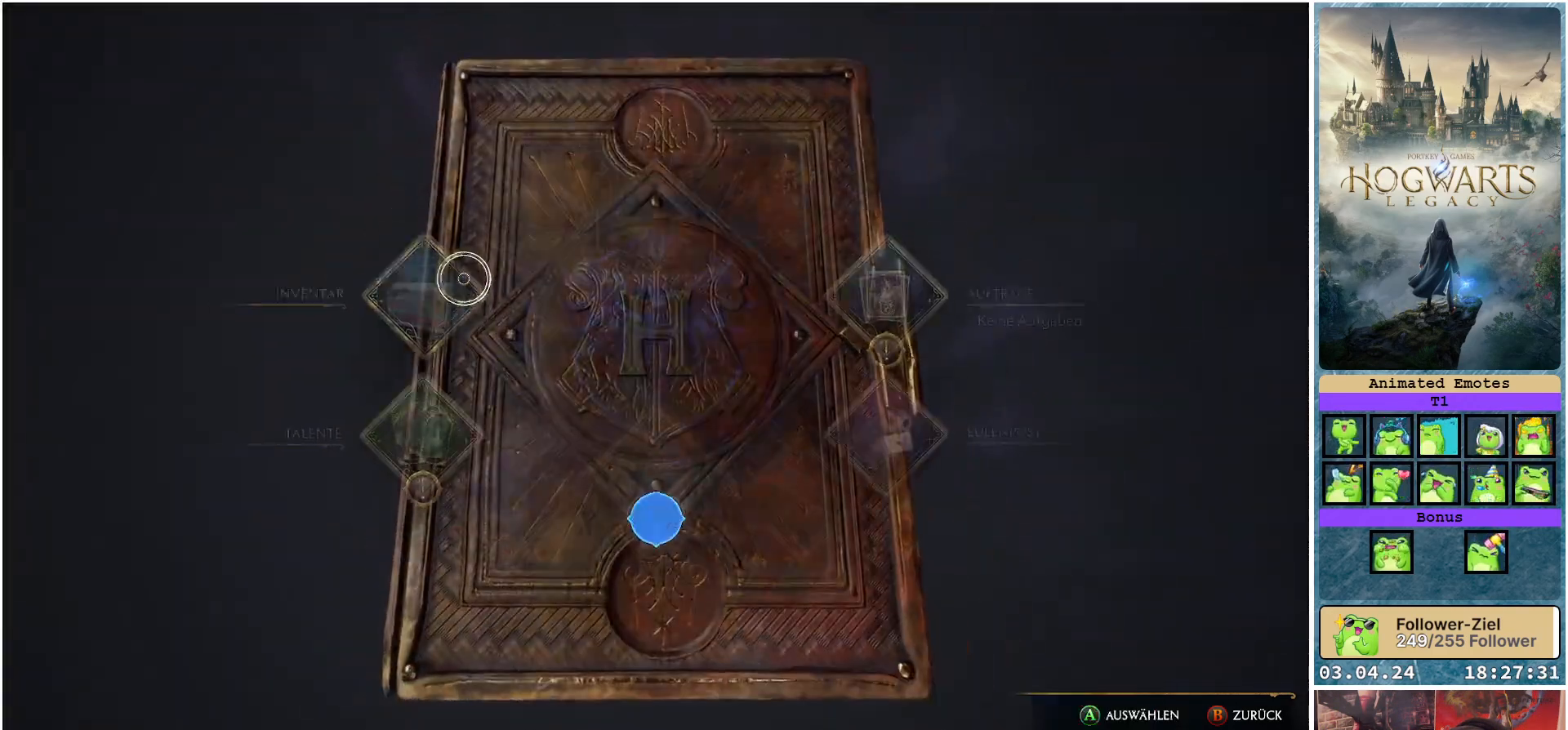
{"buttons": [], "left_stick": "right", "right_stick": "center", "events": [[317, "left_stick", "right"]]}
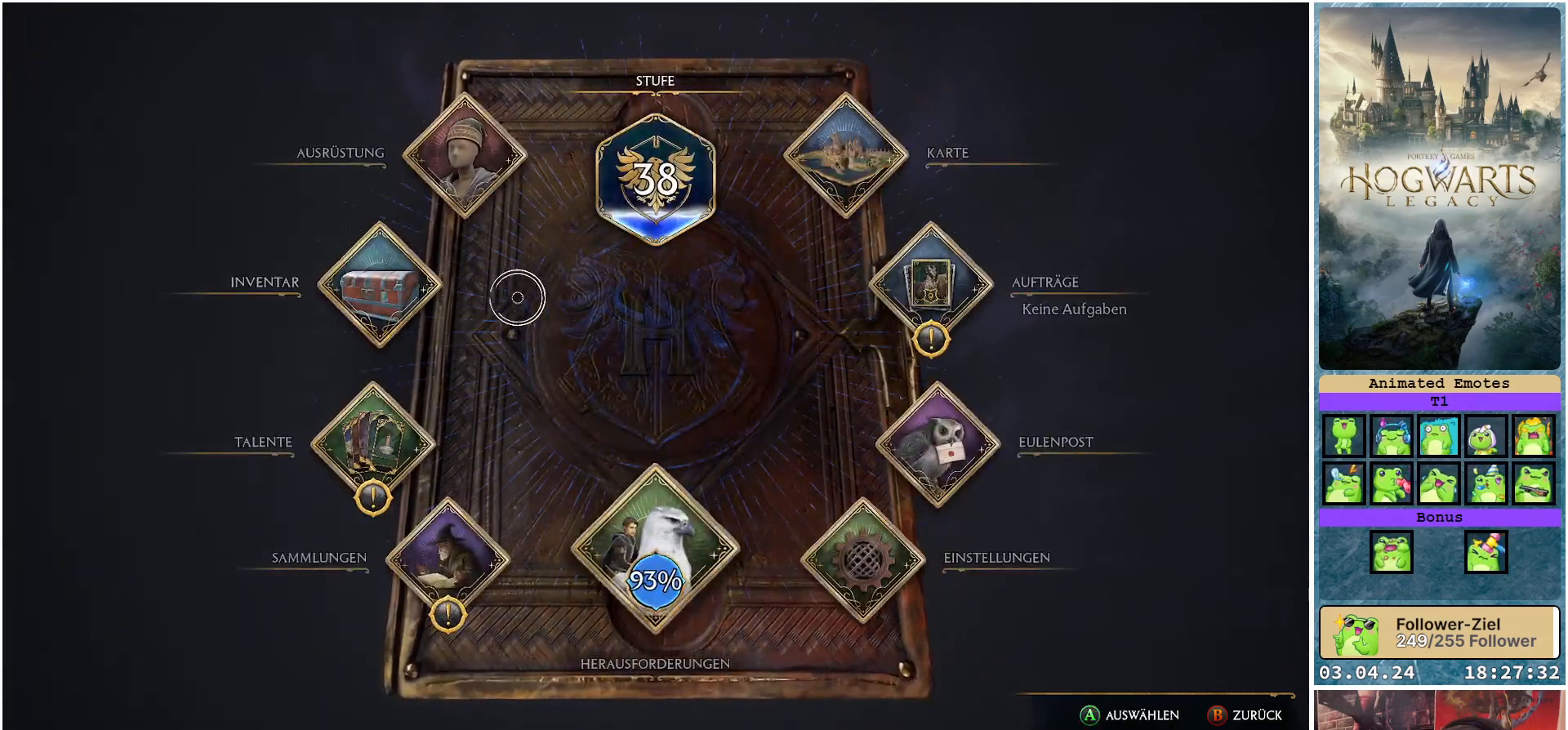
{"buttons": [], "left_stick": "center", "right_stick": "center", "events": [[183, "left_stick", "up-right"], [333, "left_stick", "center"]]}
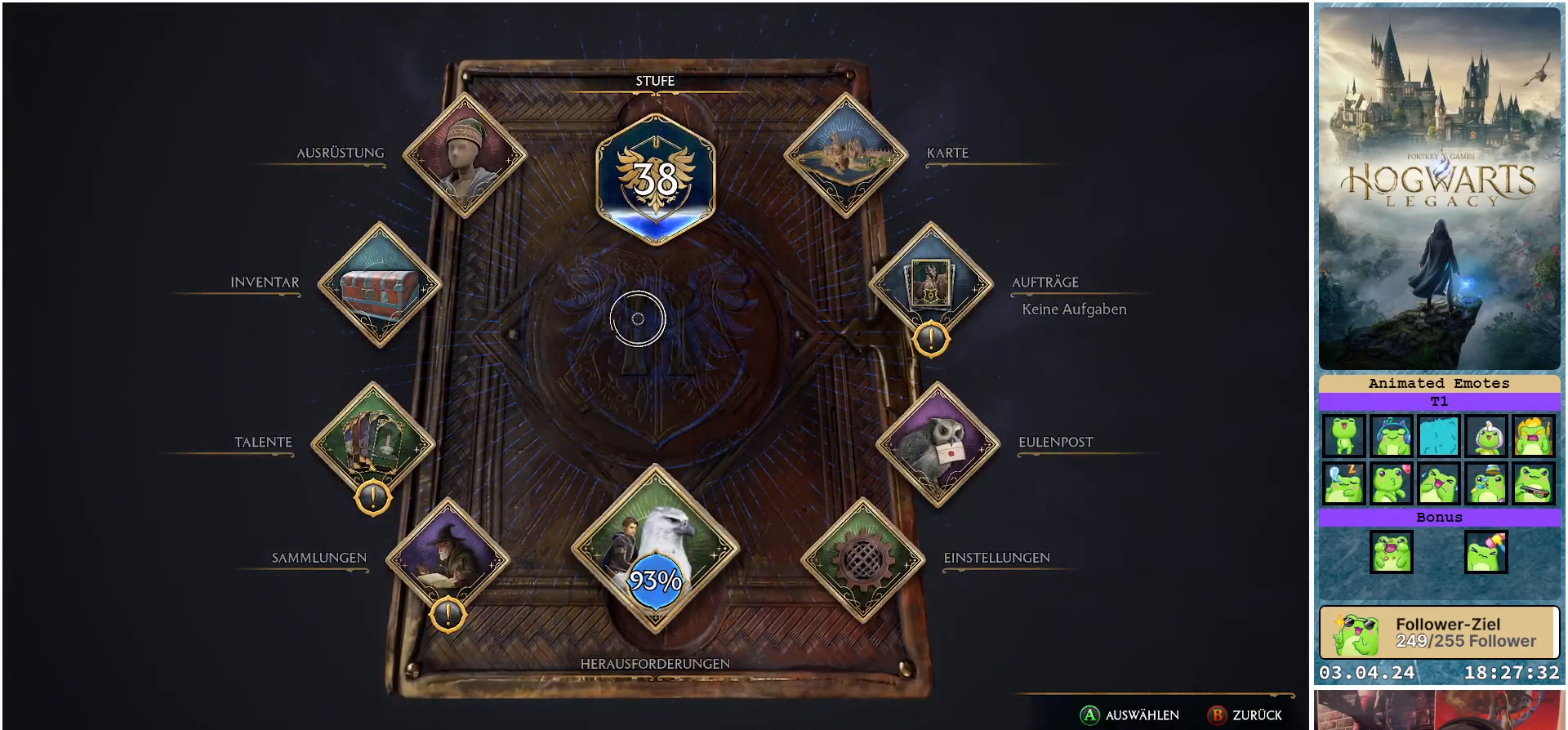
{"buttons": [], "left_stick": "up-right", "right_stick": "center", "events": [[17, "left_stick", "up-left"], [167, "left_stick", "center"], [267, "left_stick", "up-right"]]}
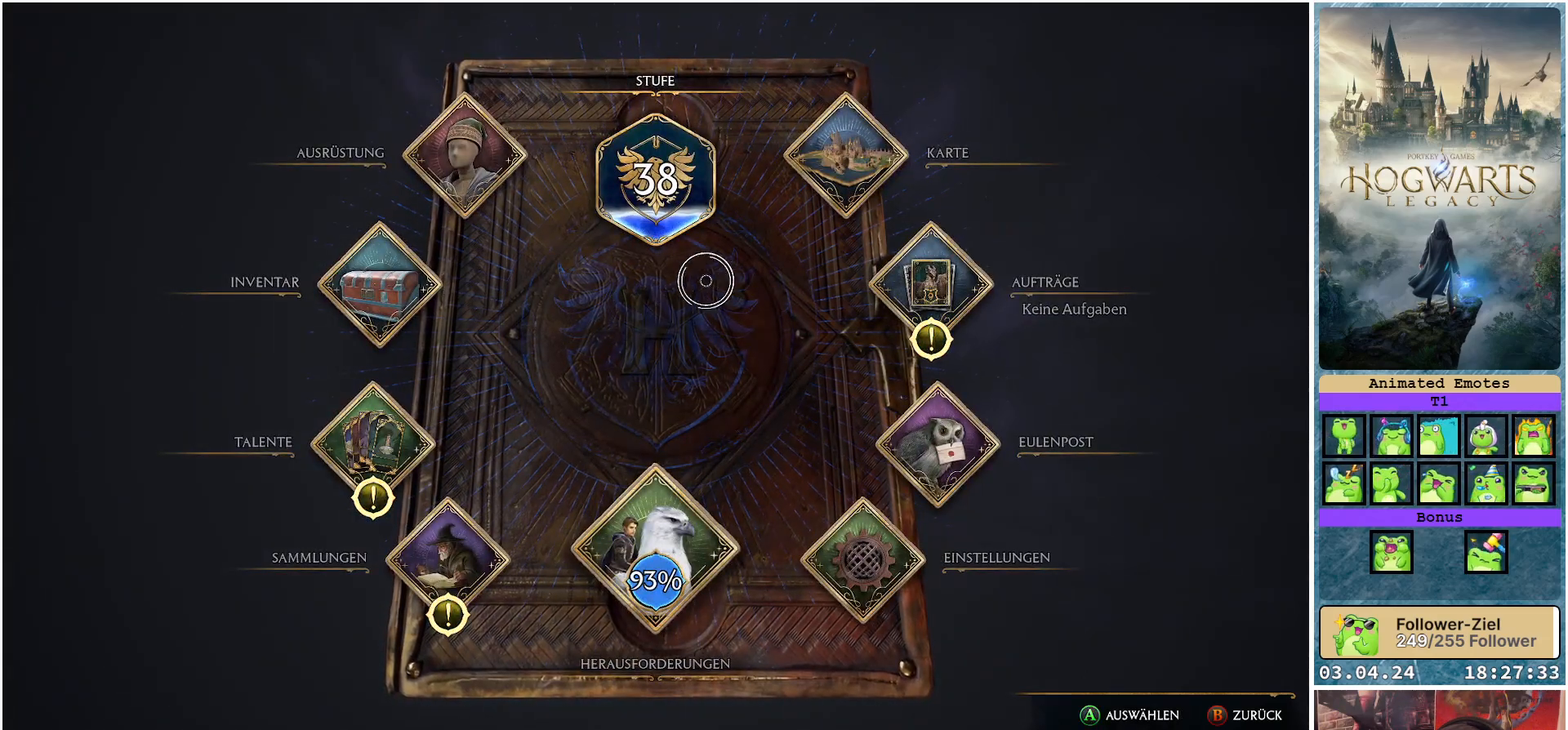
{"buttons": [], "left_stick": "center", "right_stick": "center", "events": [[83, "left_stick", "right"], [400, "left_stick", "center"]]}
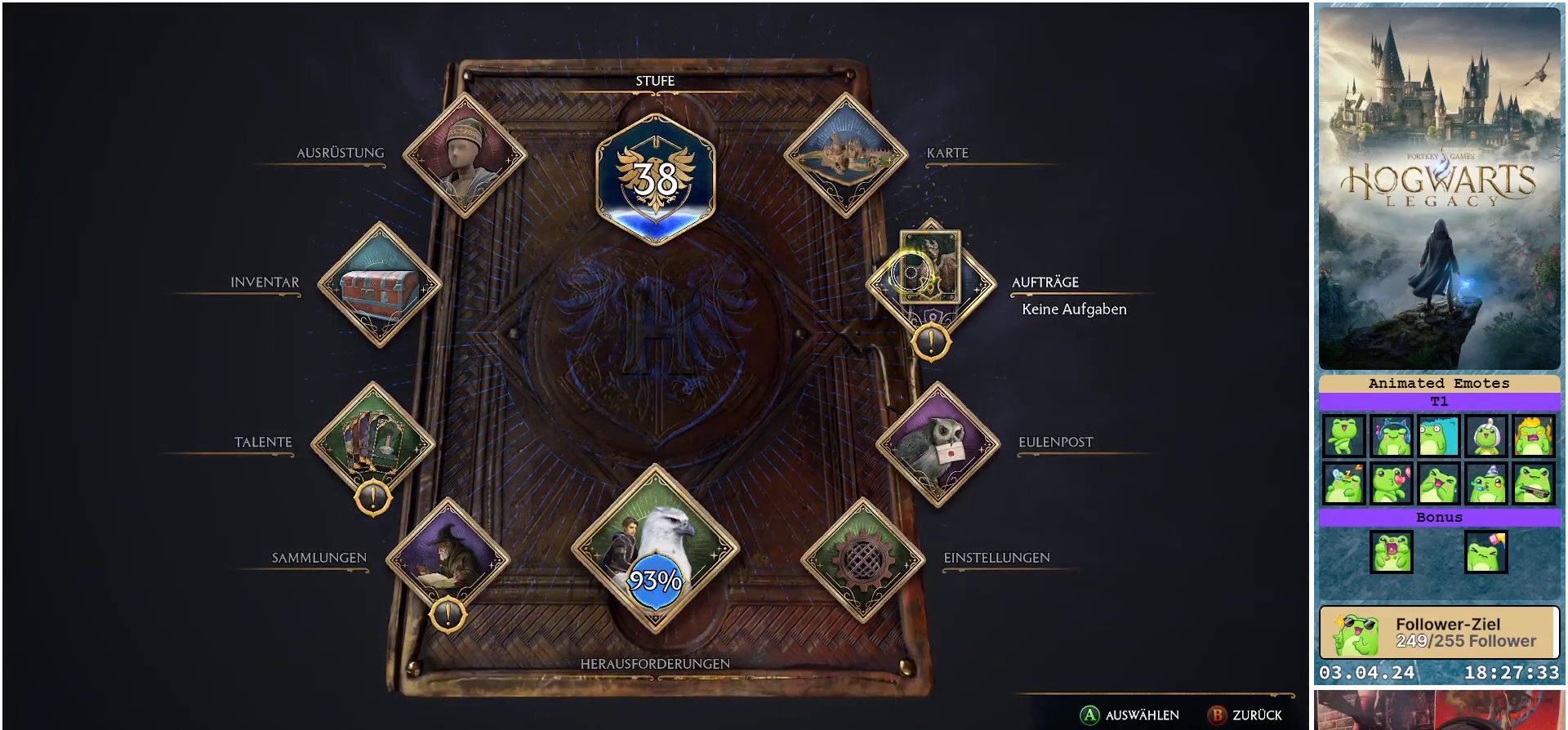
{"buttons": ["A"], "left_stick": "center", "right_stick": "center", "events": [[500, "A", "down"]]}
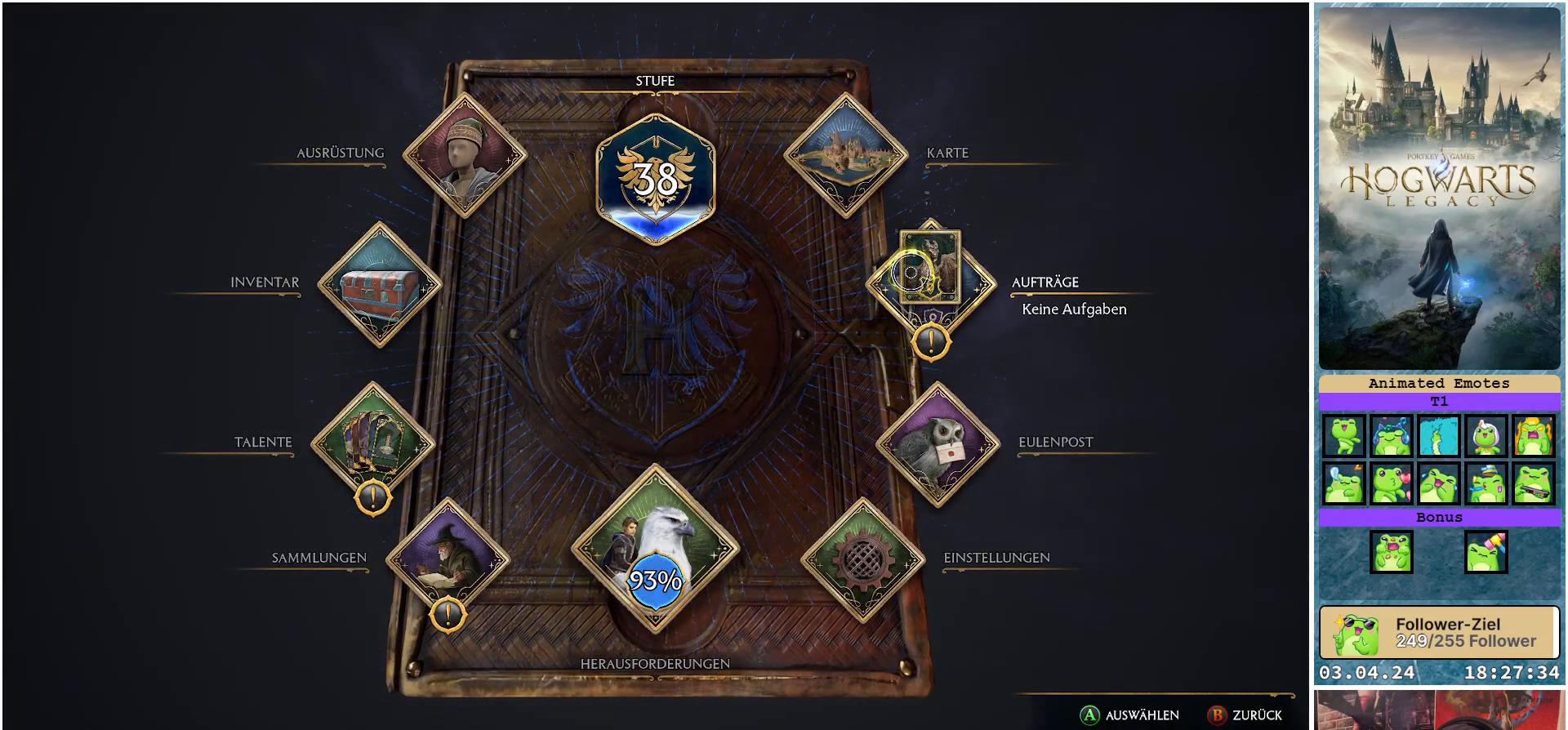
{"buttons": [], "left_stick": "center", "right_stick": "center", "events": [[117, "A", "up"]]}
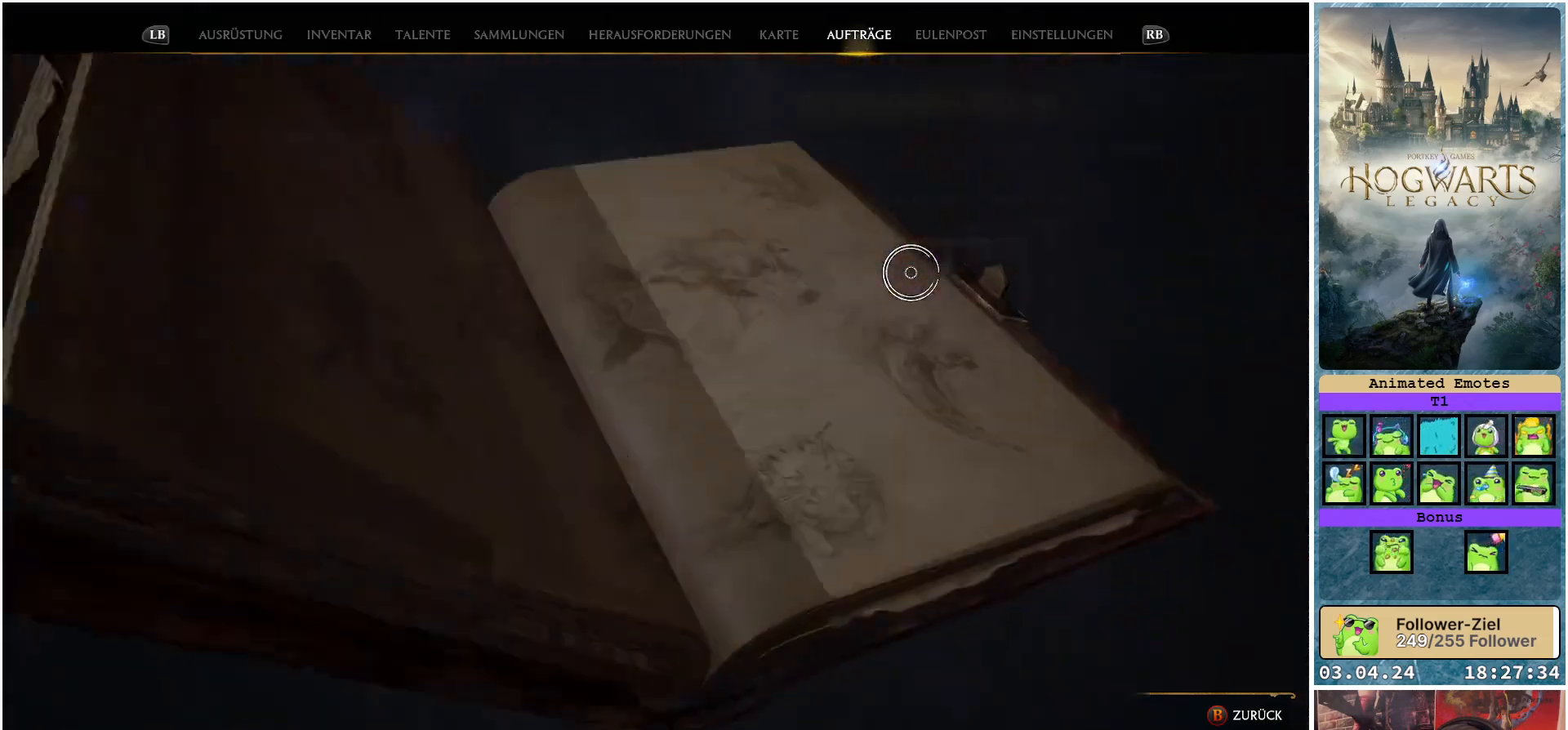
{"buttons": [], "left_stick": "left", "right_stick": "center", "events": [[100, "left_stick", "left"]]}